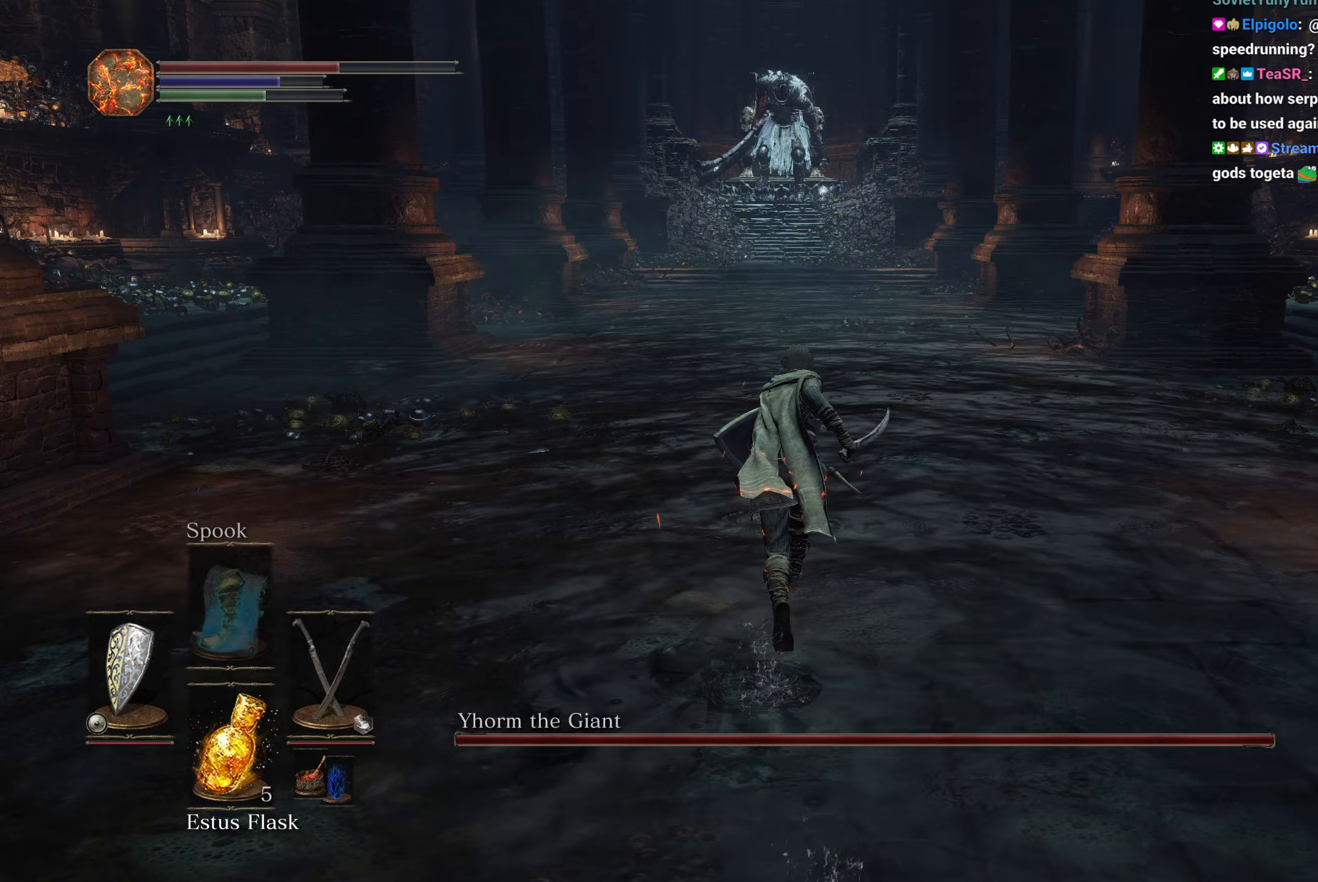
Gameplay with a controller (Xbox layout); each line is a JSON object with the inputs held at the frame after it. "button_events" lists button changes between this image and that frame as [ms after this image, input, new state], when the widget could be followed in between (sticks are given only as held states). Not read: START.
{"buttons": ["B"], "left_stick": "up", "right_stick": "center", "button_events": []}
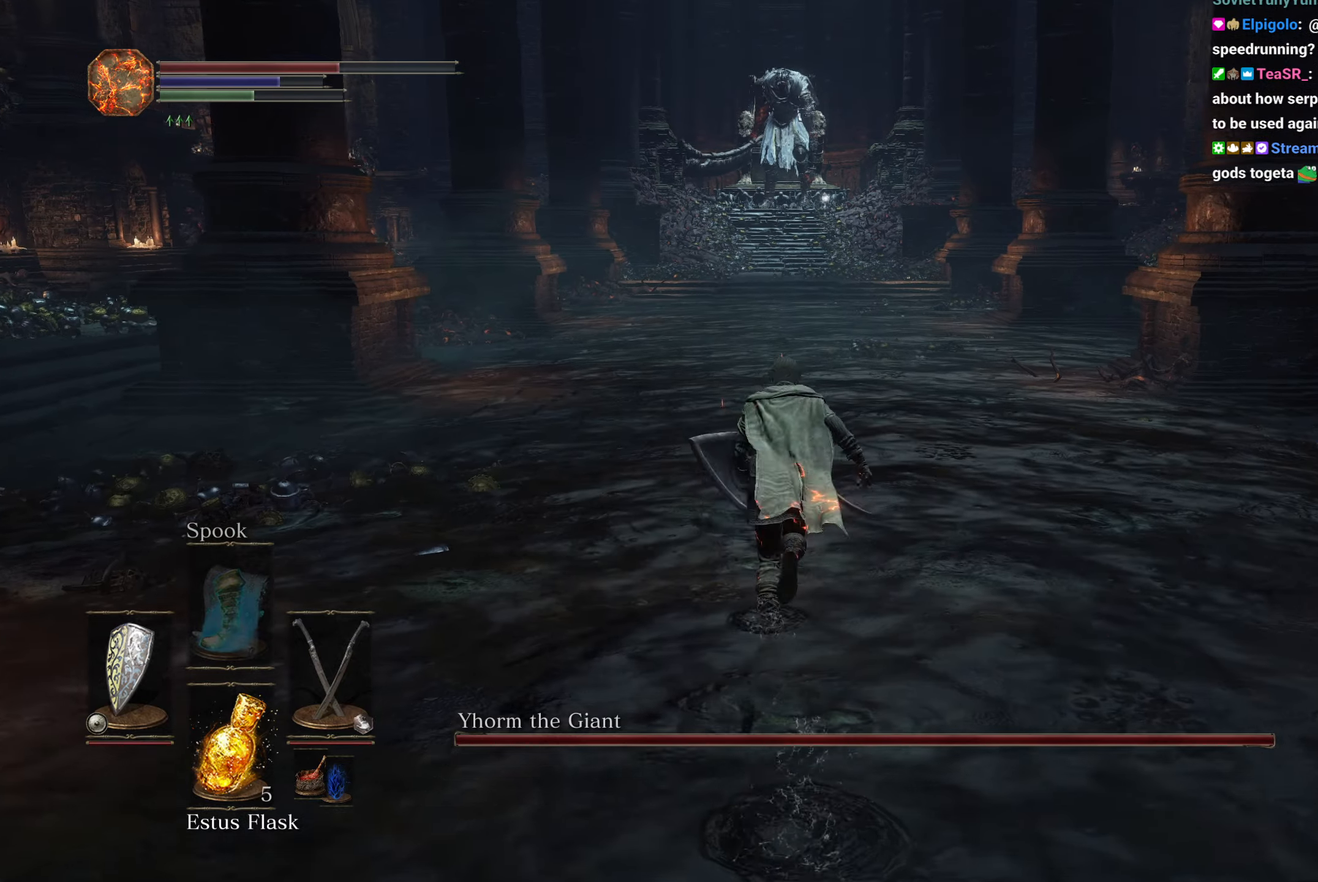
{"buttons": ["B"], "left_stick": "up", "right_stick": "center", "button_events": []}
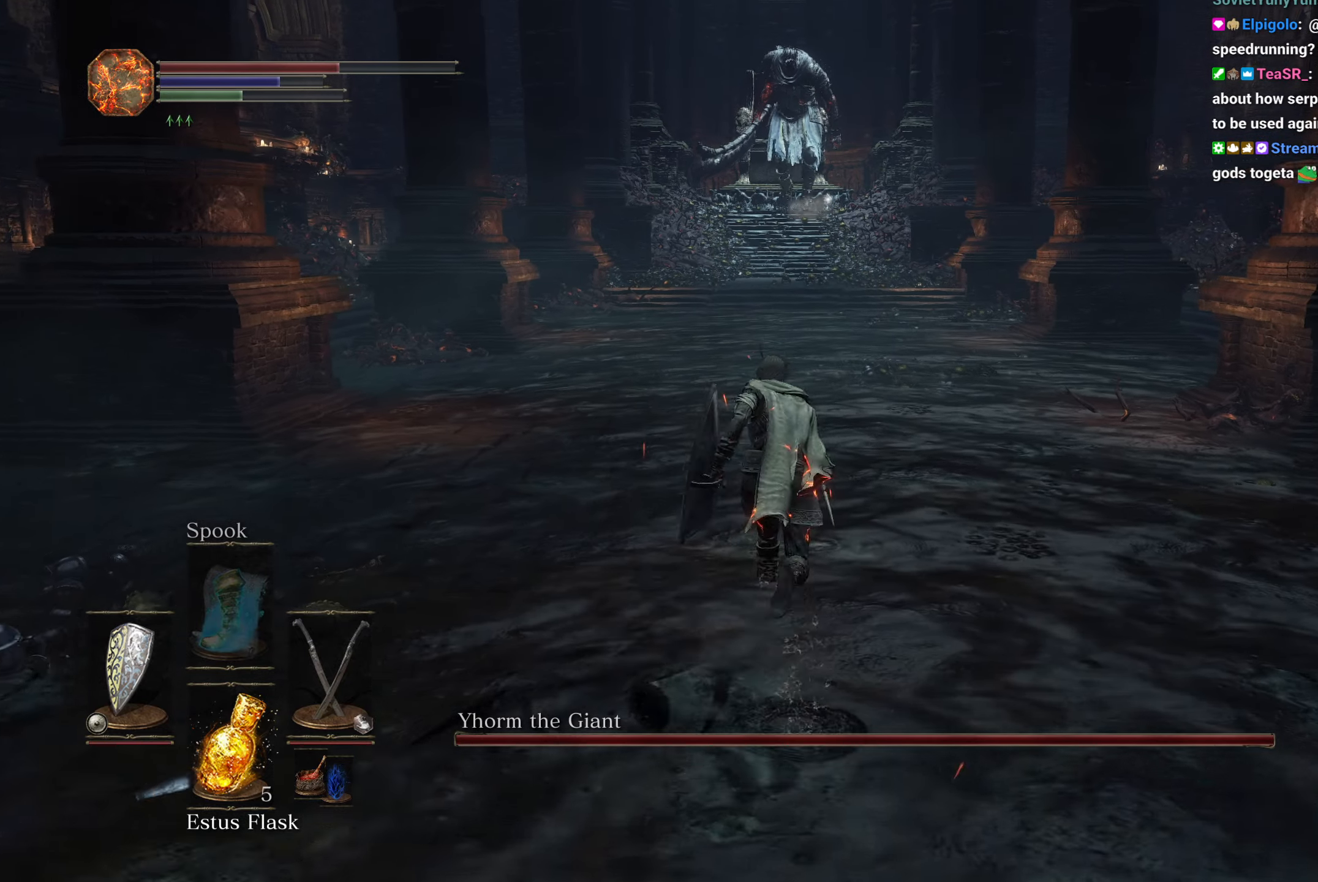
{"buttons": ["B"], "left_stick": "up", "right_stick": "center", "button_events": []}
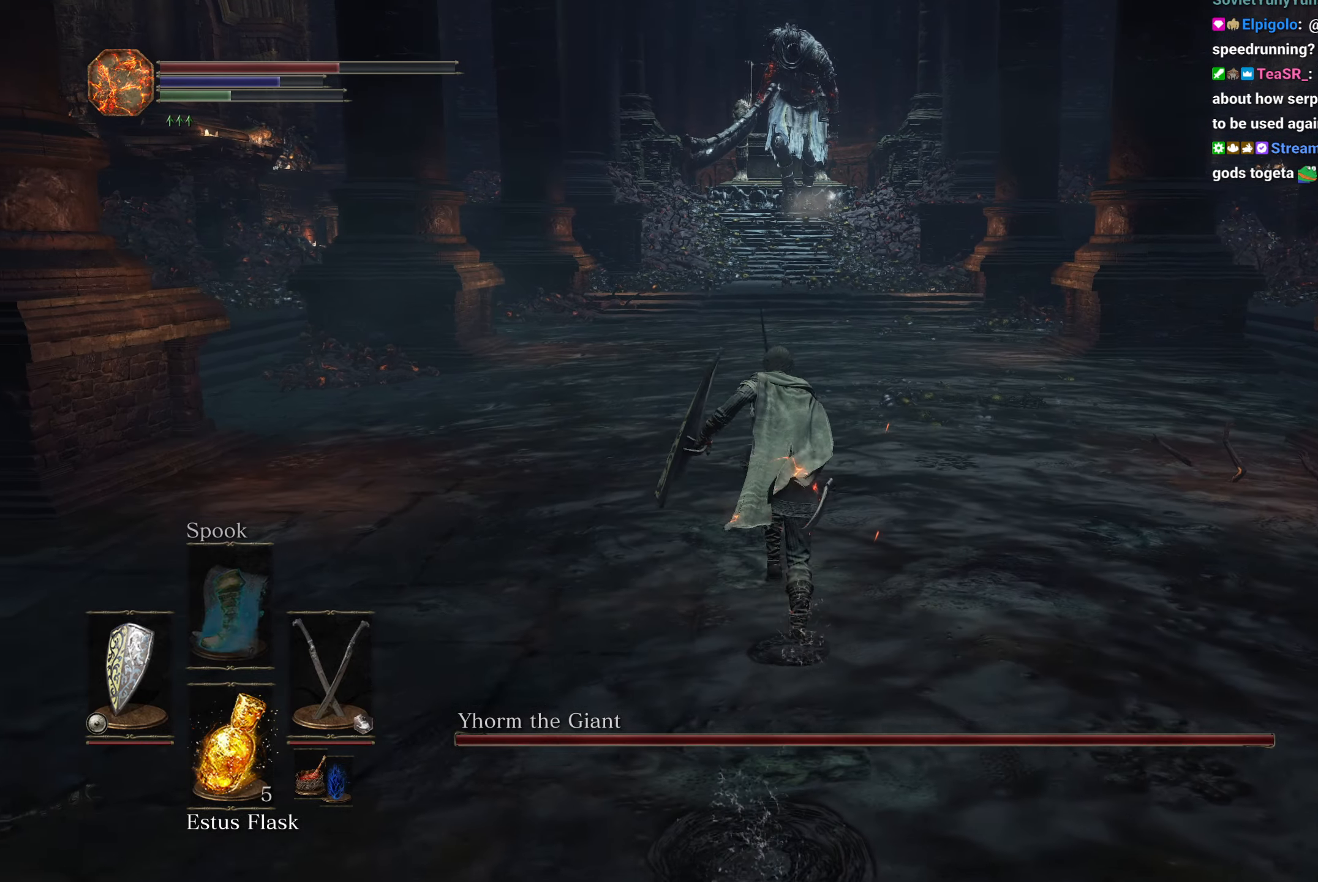
{"buttons": ["B"], "left_stick": "up", "right_stick": "center", "button_events": []}
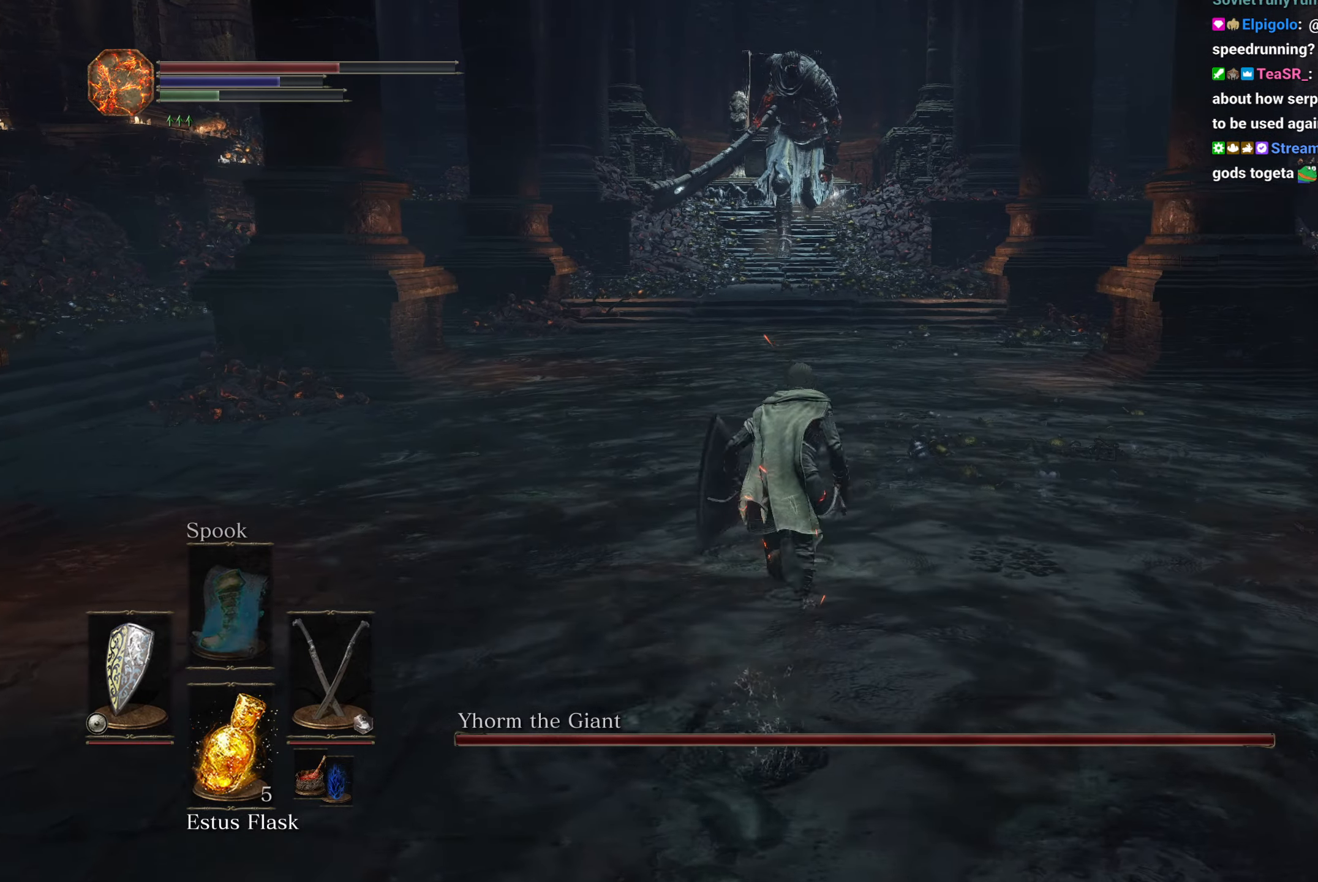
{"buttons": [], "left_stick": "up", "right_stick": "center", "button_events": [[233, "B", "up"]]}
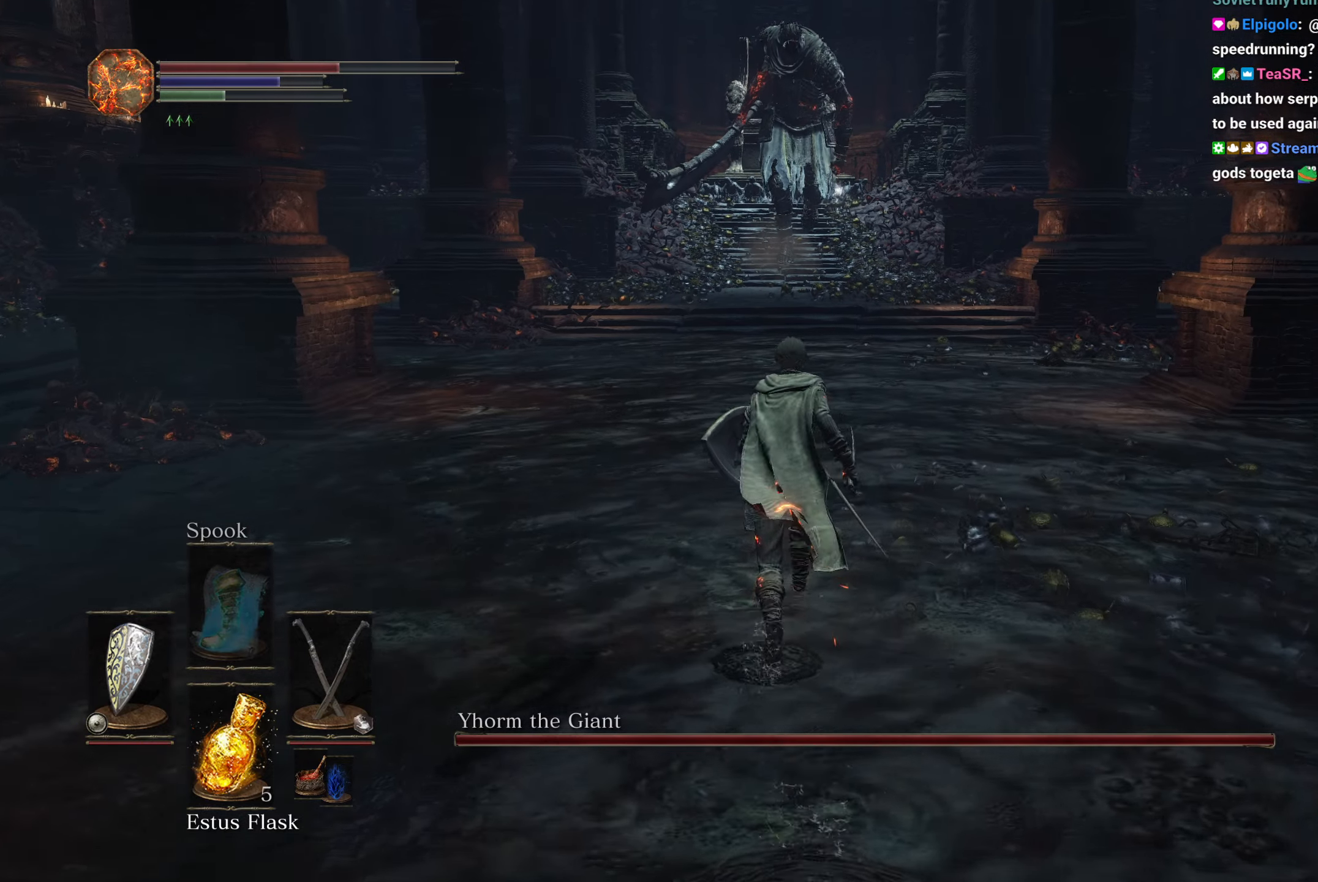
{"buttons": [], "left_stick": "up", "right_stick": "center", "button_events": []}
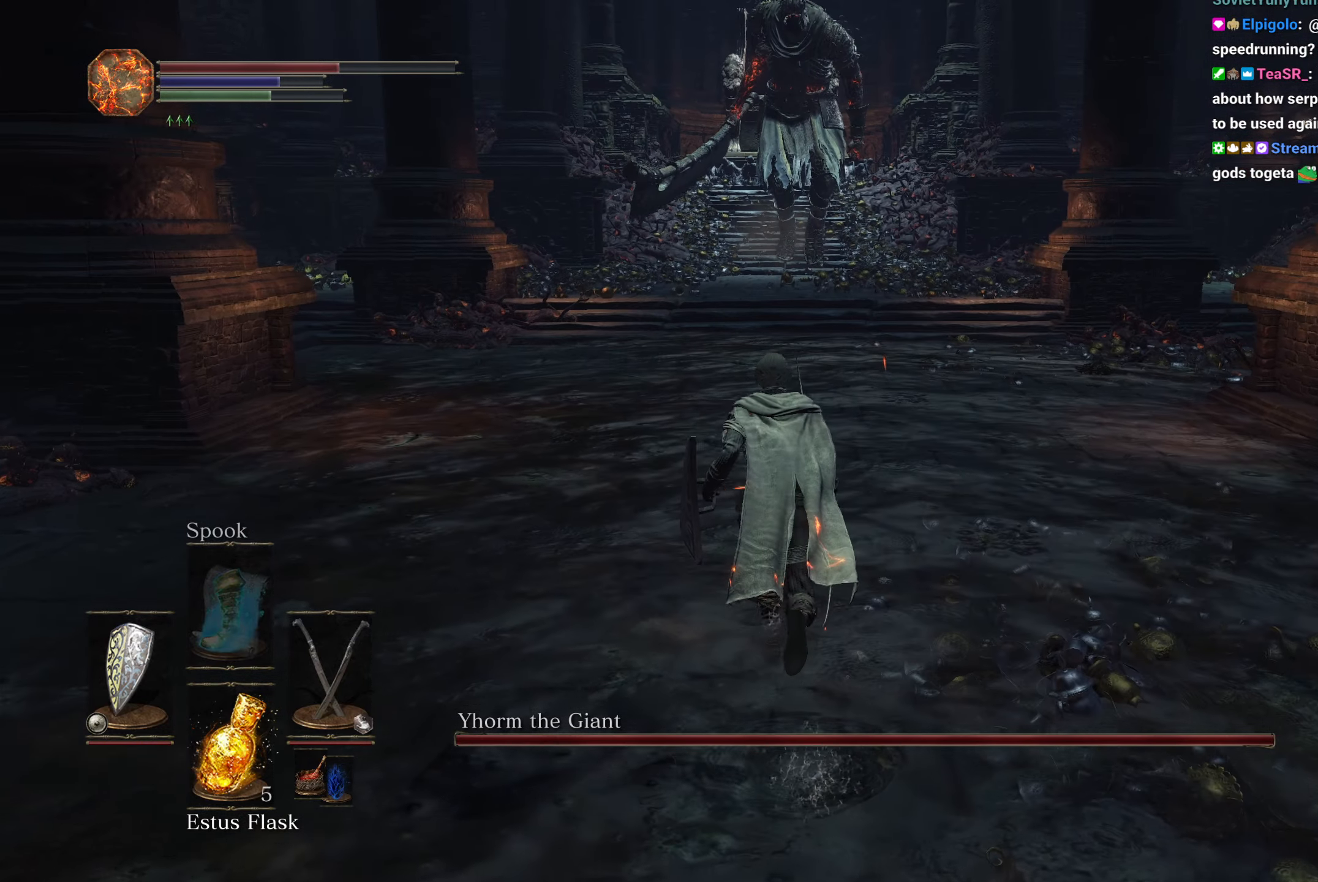
{"buttons": ["B"], "left_stick": "up", "right_stick": "center", "button_events": [[233, "B", "down"]]}
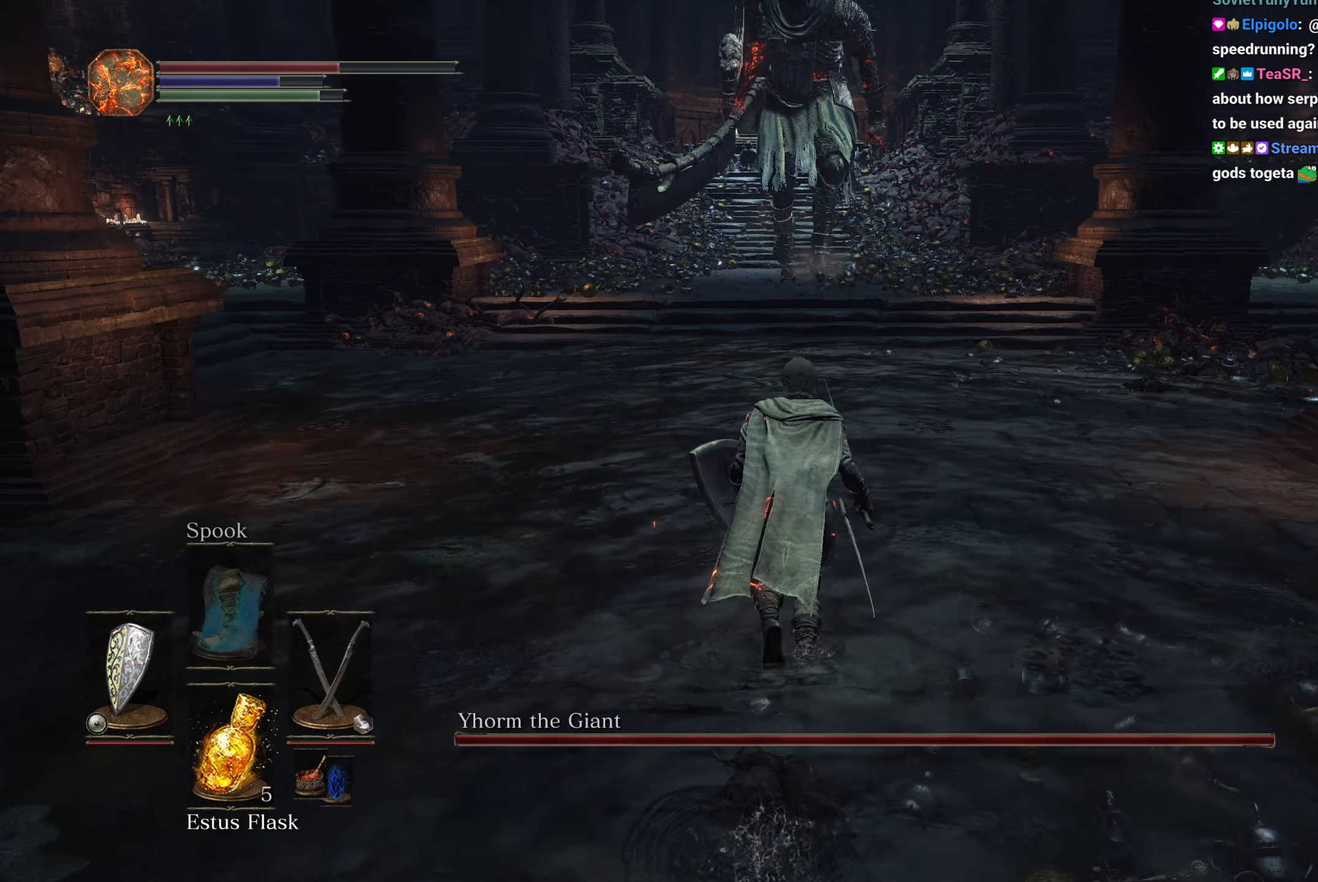
{"buttons": ["B"], "left_stick": "up", "right_stick": "center", "button_events": []}
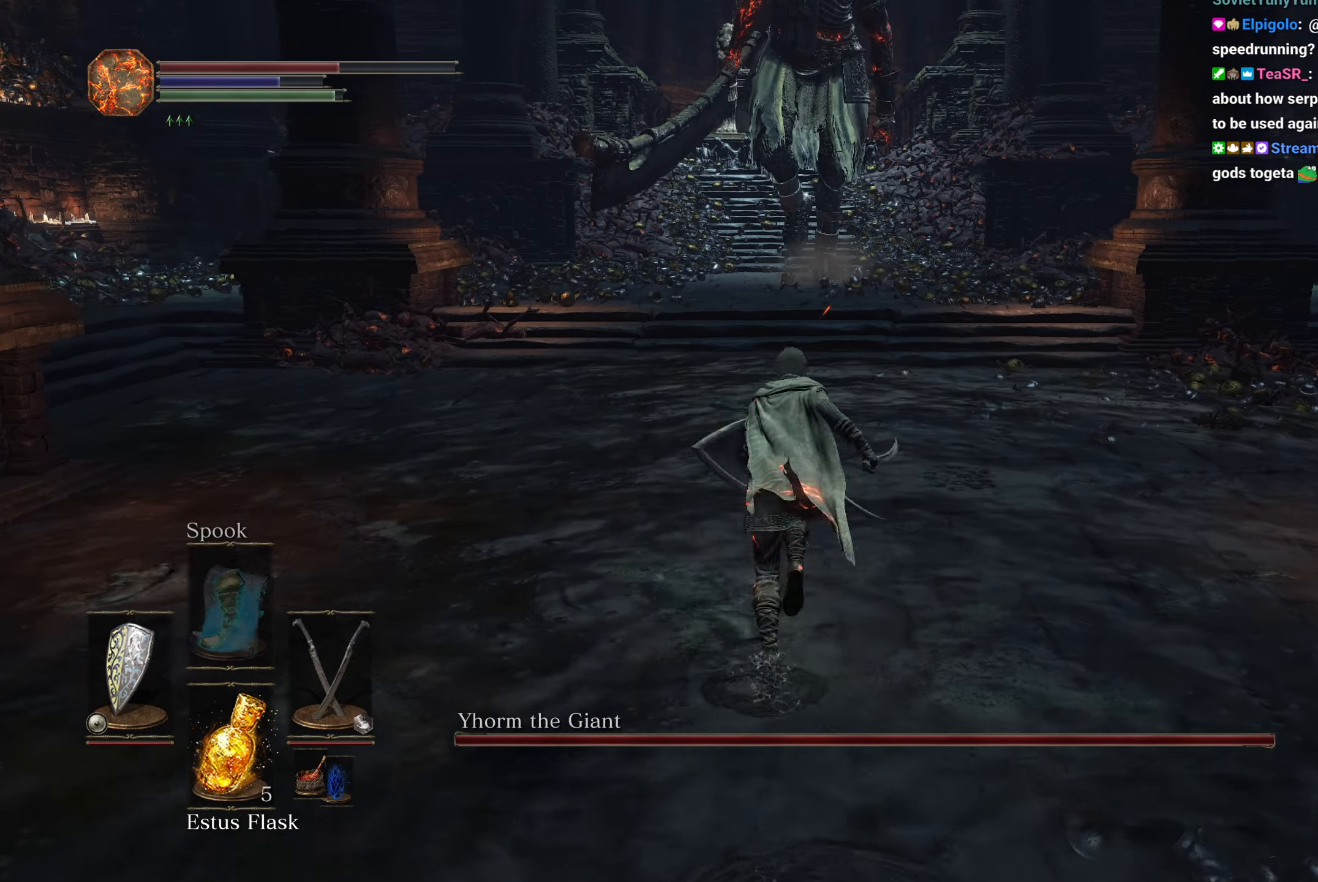
{"buttons": ["B"], "left_stick": "up", "right_stick": "center", "button_events": []}
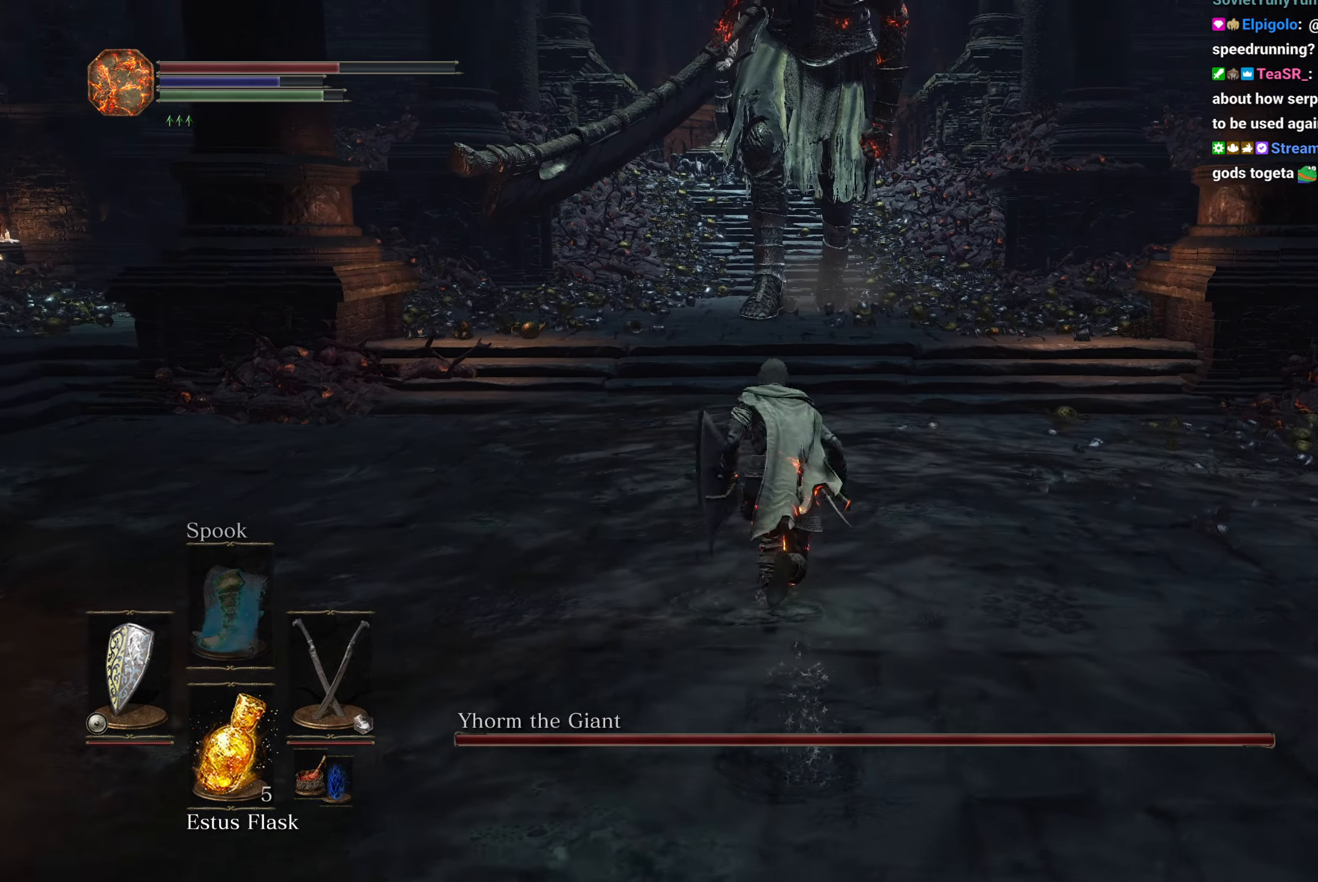
{"buttons": ["B"], "left_stick": "up", "right_stick": "center", "button_events": []}
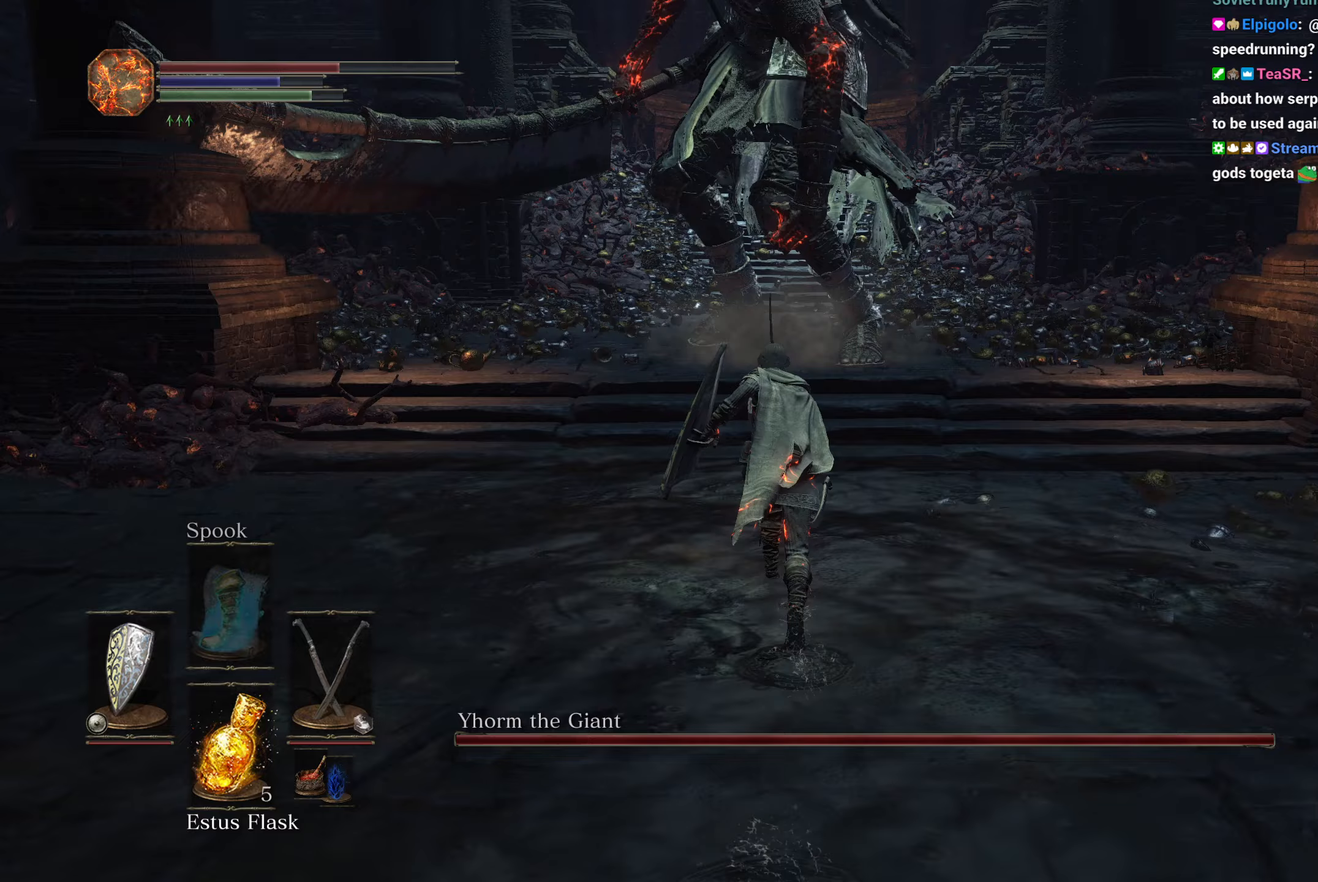
{"buttons": ["B"], "left_stick": "up", "right_stick": "center", "button_events": []}
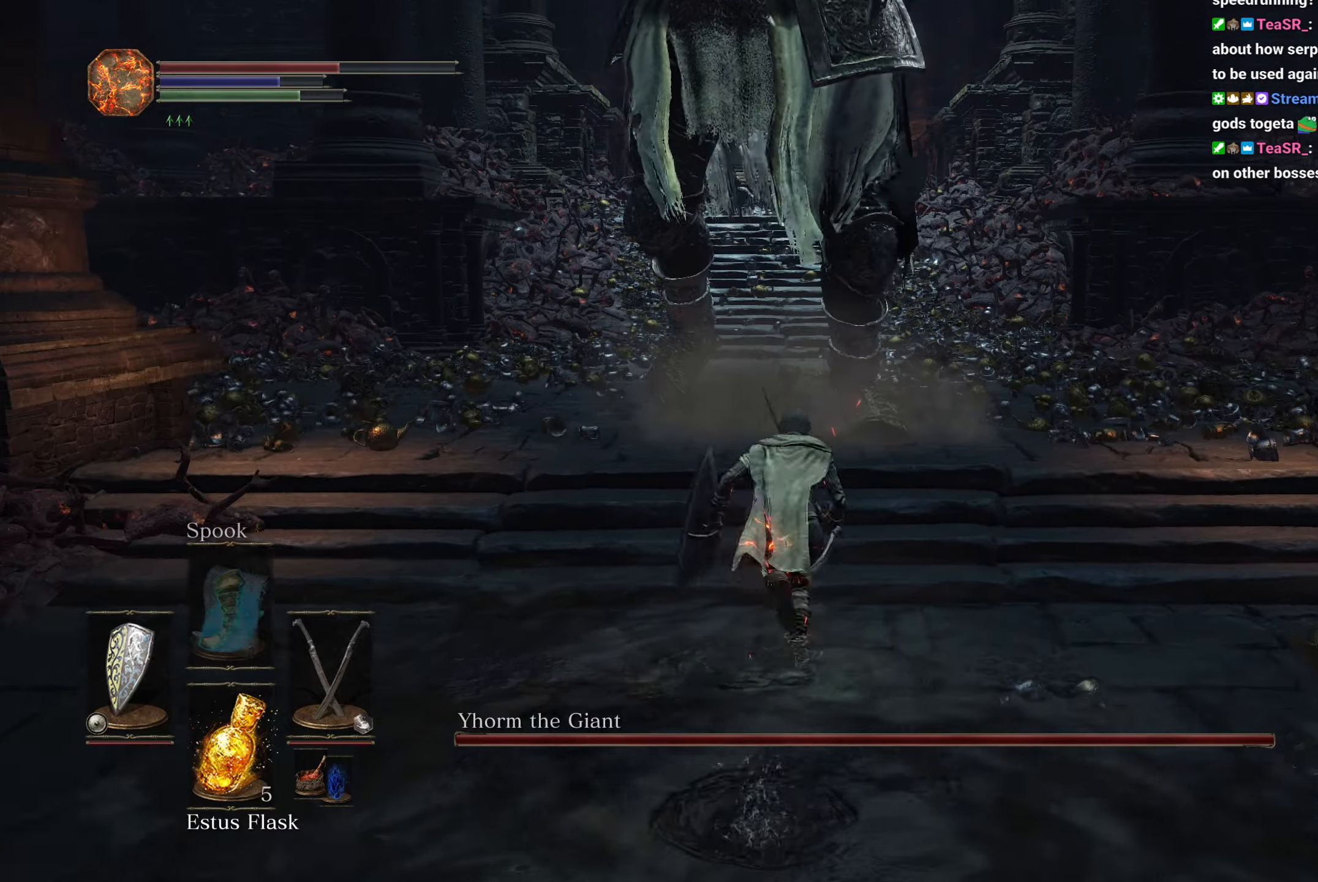
{"buttons": ["B"], "left_stick": "up", "right_stick": "down-right", "button_events": []}
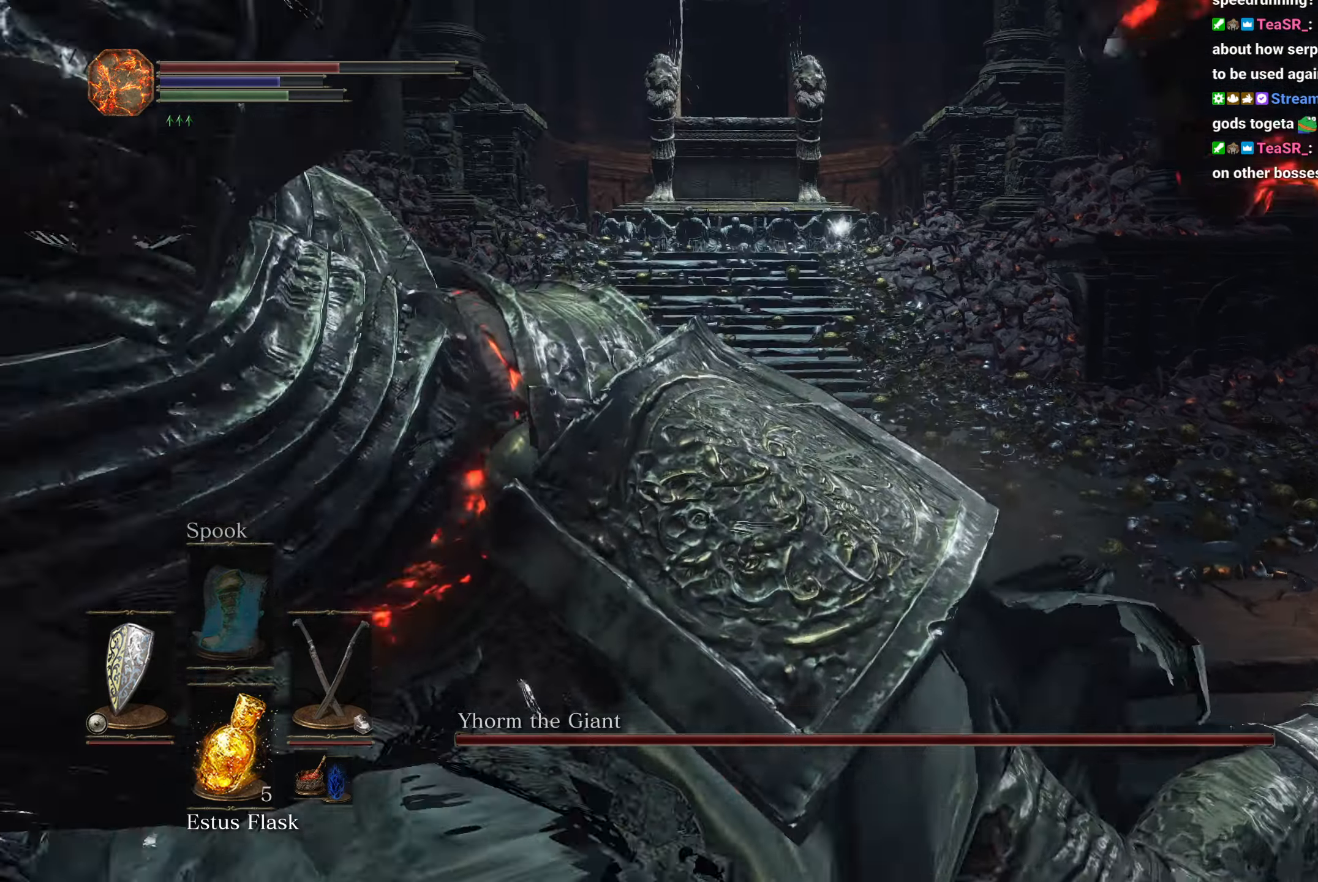
{"buttons": ["B"], "left_stick": "up", "right_stick": "down-right", "button_events": []}
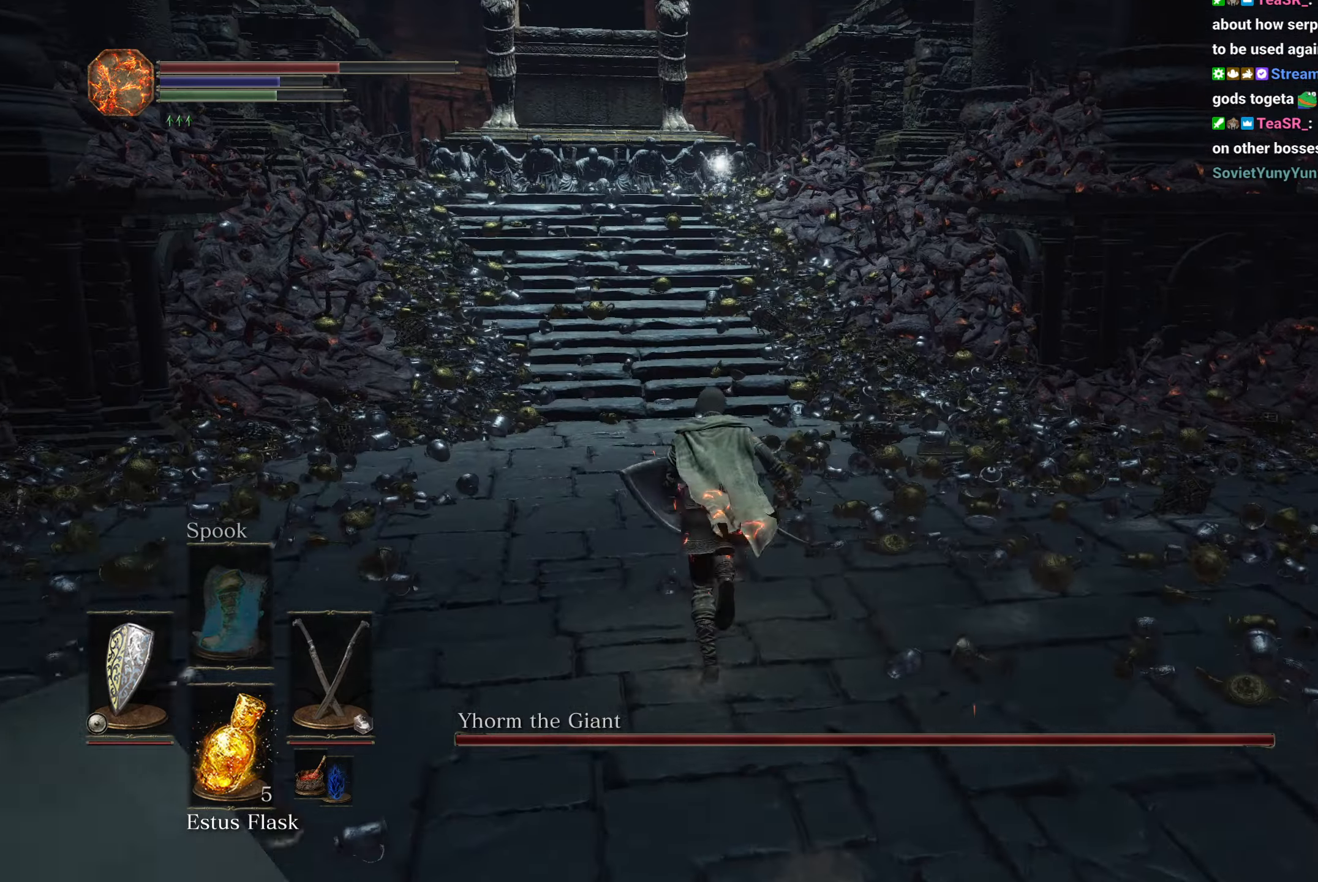
{"buttons": ["B"], "left_stick": "up", "right_stick": "down-right"}
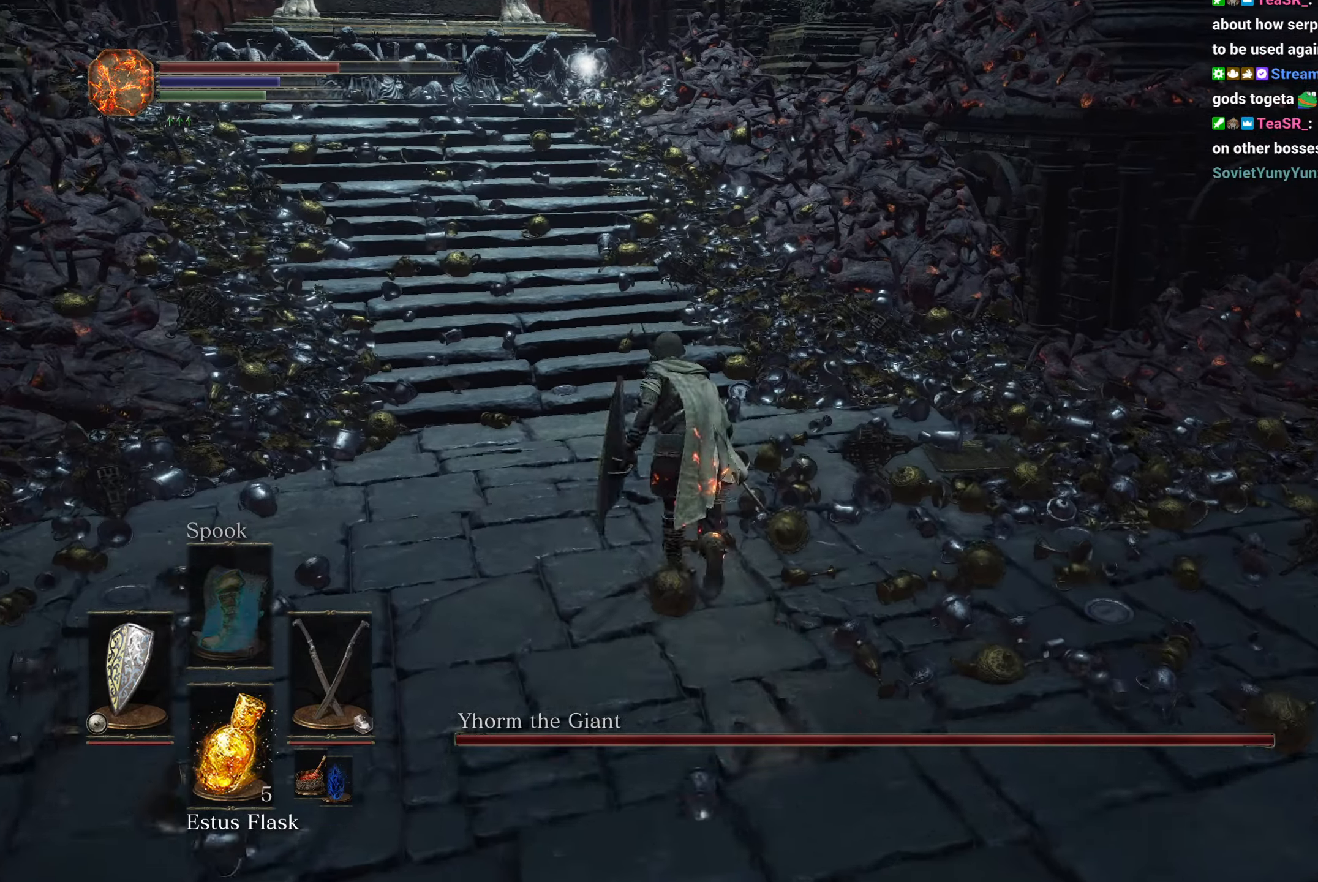
{"buttons": ["B"], "left_stick": "up", "right_stick": "down-right"}
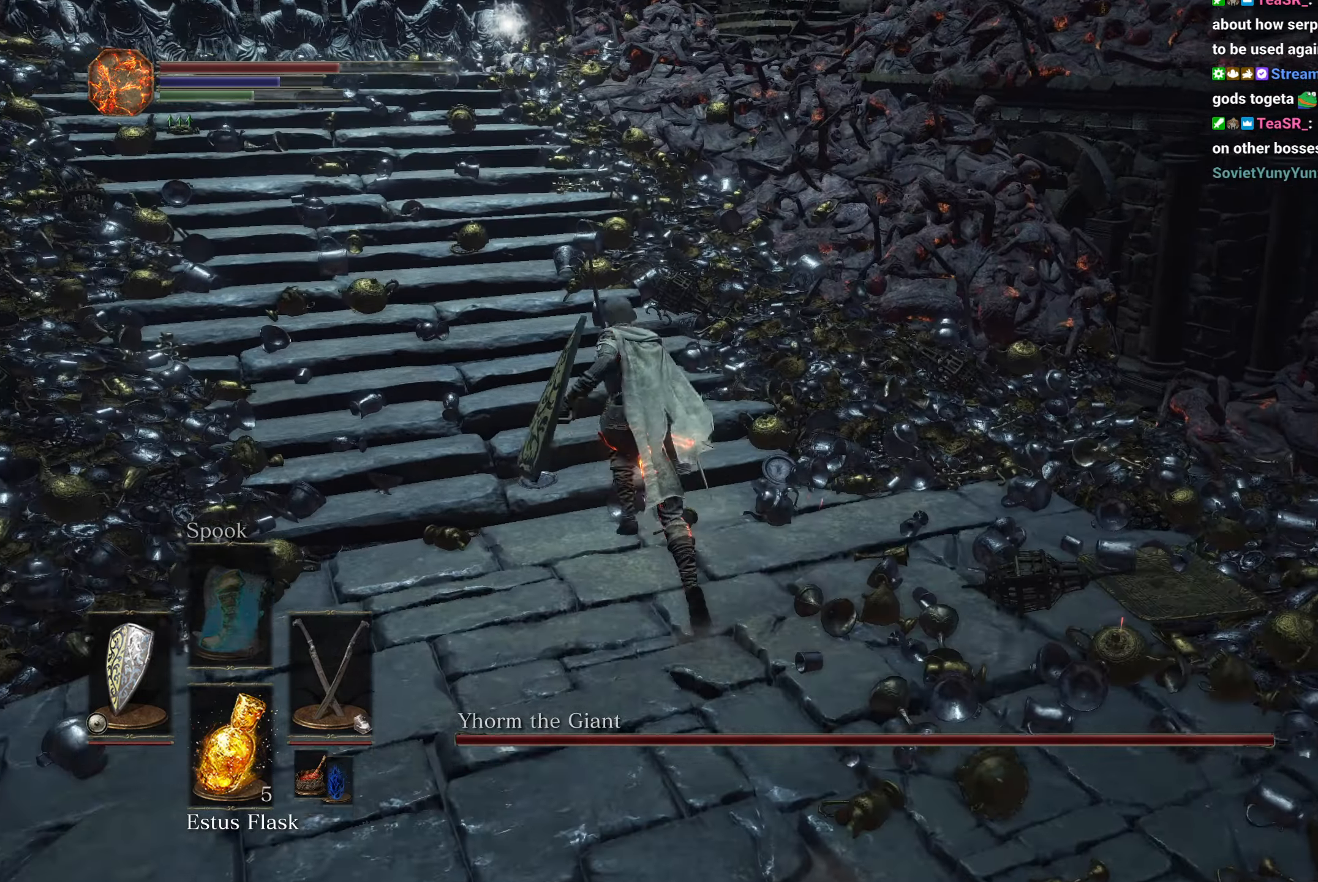
{"buttons": ["B"], "left_stick": "up-left", "right_stick": "down-right", "button_events": []}
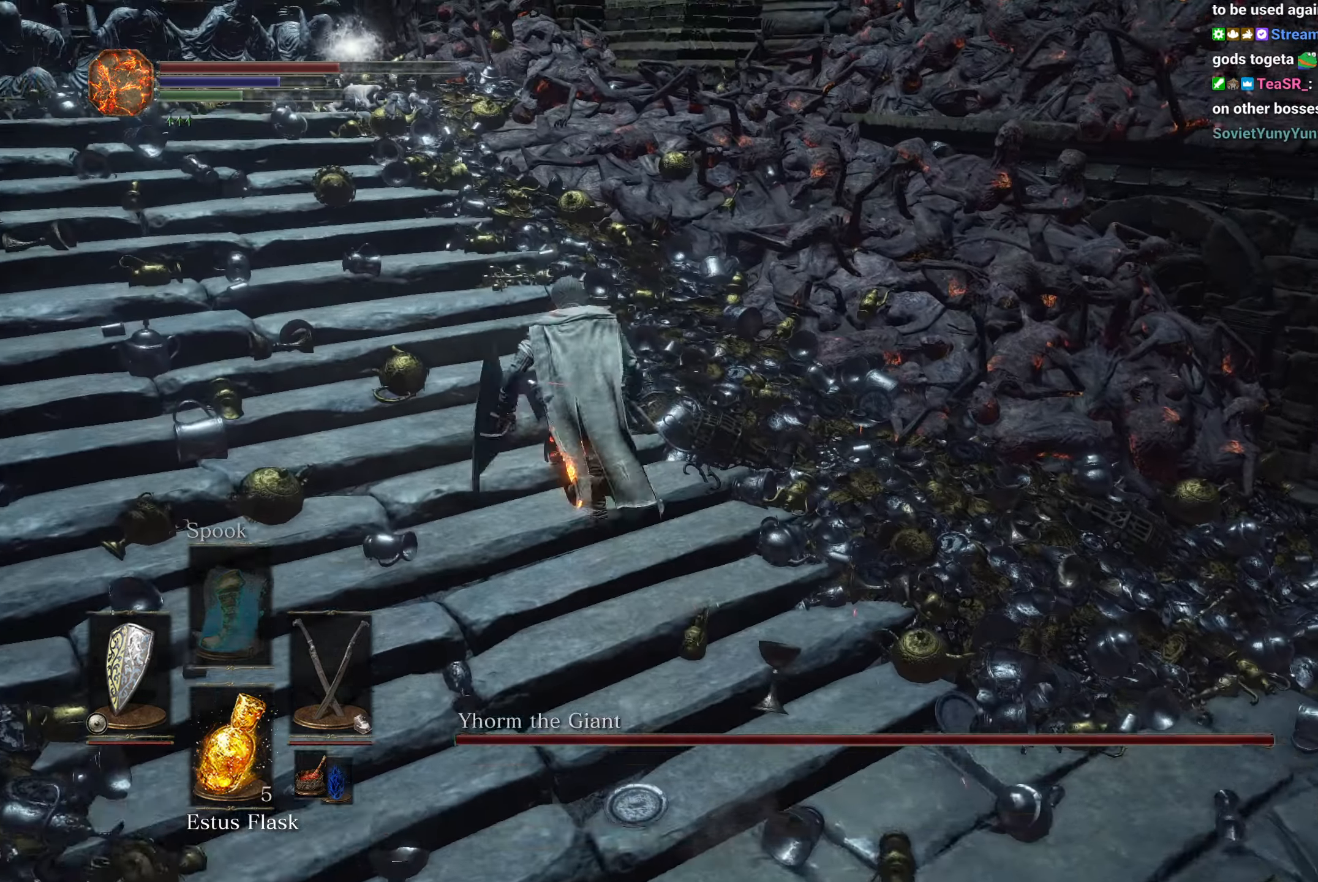
{"buttons": ["A", "B"], "left_stick": "up-left", "right_stick": "right", "button_events": [[300, "A", "down"], [367, "A", "up"], [450, "A", "down"]]}
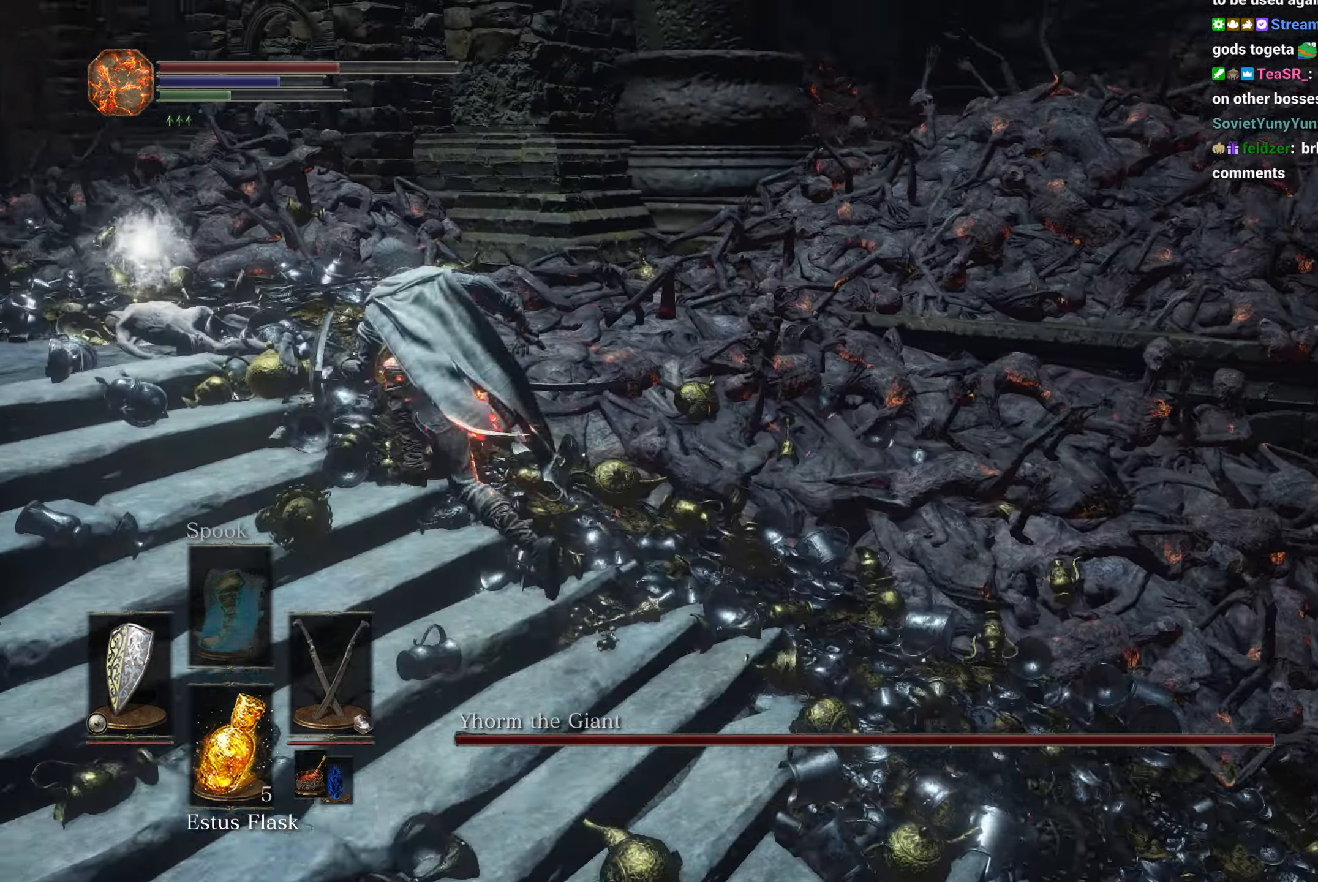
{"buttons": ["B"], "left_stick": "up", "right_stick": "right", "button_events": [[17, "A", "up"], [217, "A", "down"], [300, "A", "up"], [350, "A", "down"], [433, "A", "up"]]}
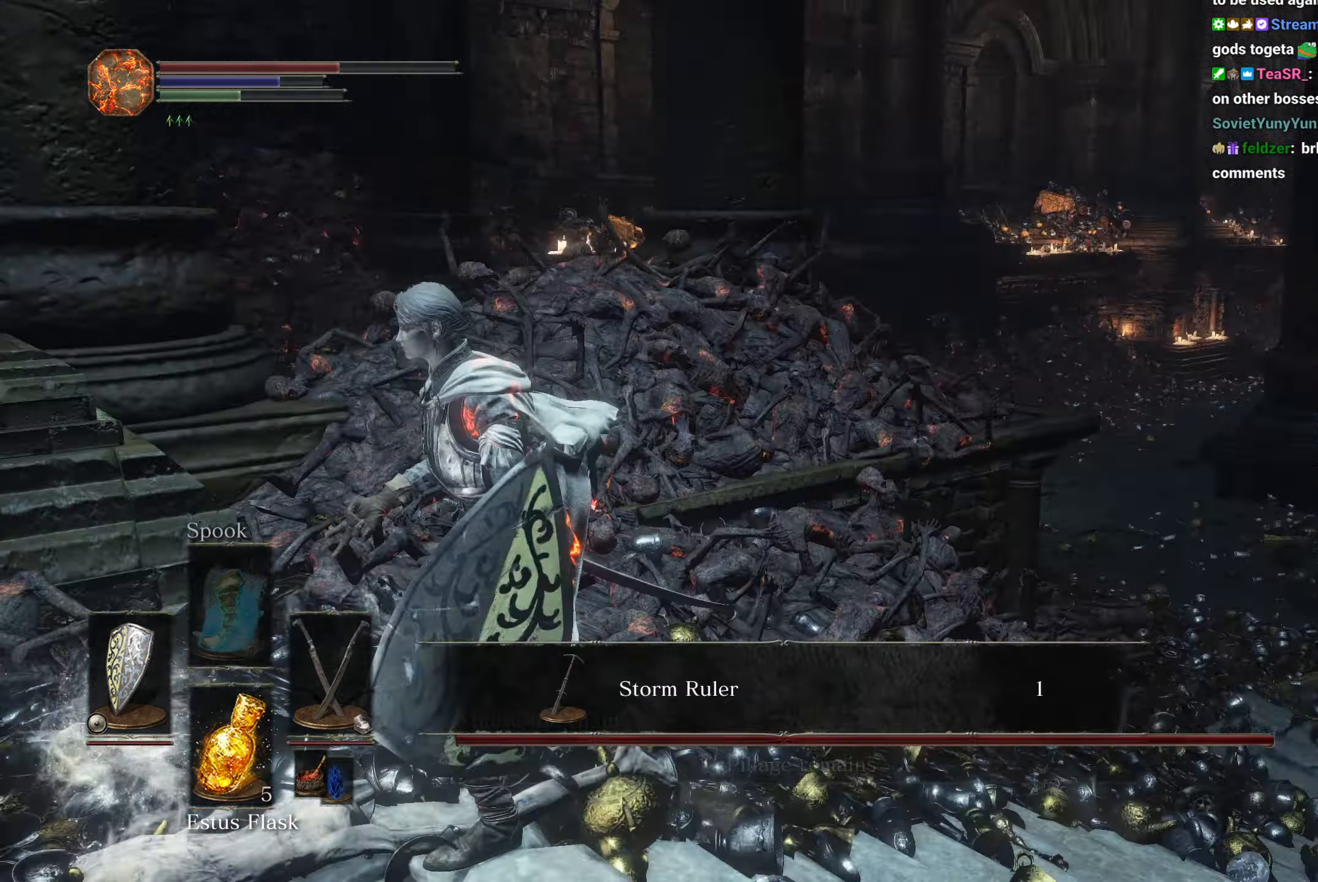
{"buttons": ["B"], "left_stick": "up", "right_stick": "center", "button_events": []}
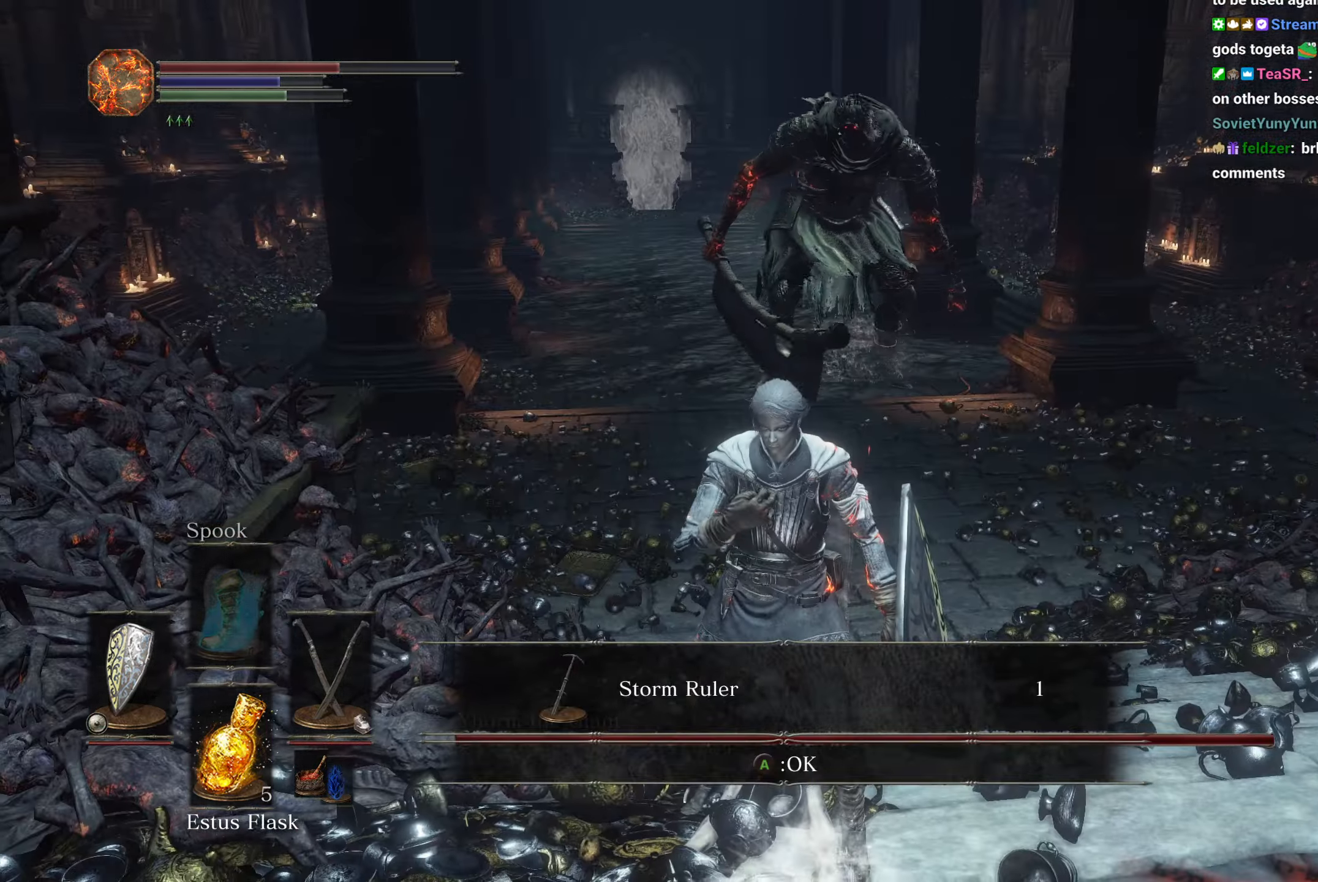
{"buttons": ["B"], "left_stick": "up", "right_stick": "center", "button_events": []}
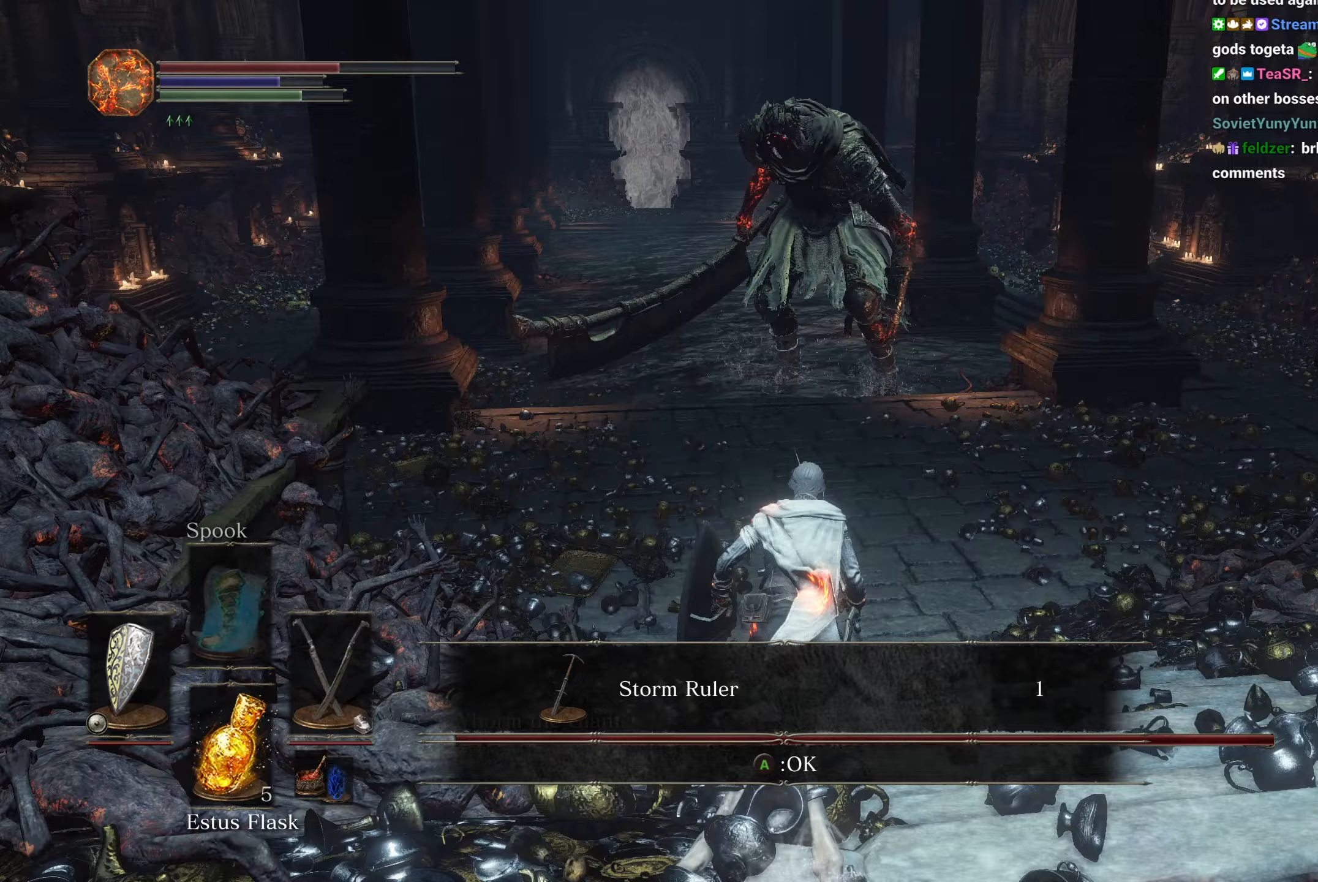
{"buttons": ["B", "DPAD_LEFT"], "left_stick": "up", "right_stick": "center", "button_events": [[167, "A", "down"], [233, "A", "up"], [333, "A", "down"], [433, "A", "up"], [433, "DPAD_LEFT", "down"]]}
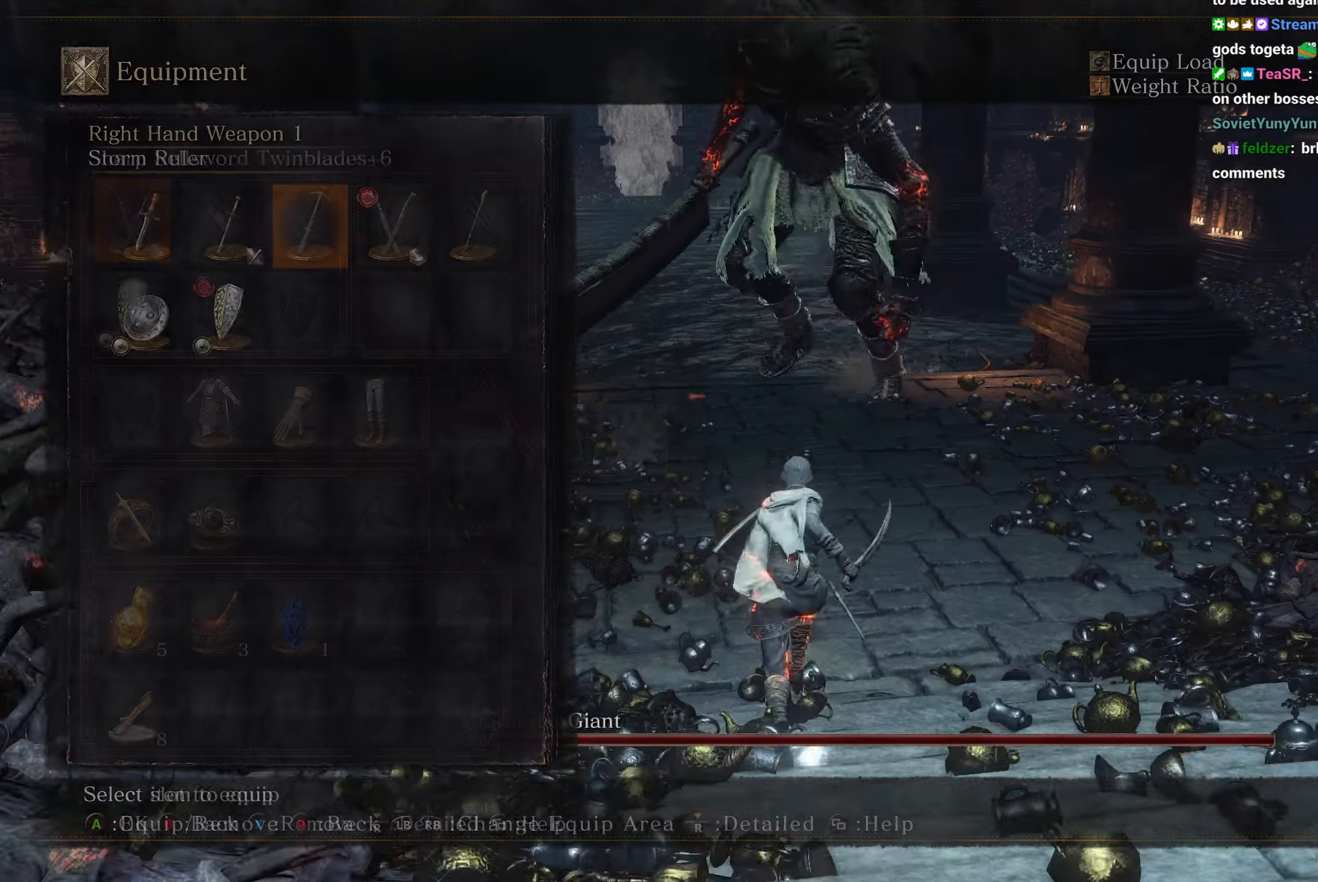
{"buttons": ["B", "Y"], "left_stick": "up", "right_stick": "center", "button_events": [[17, "DPAD_LEFT", "up"], [33, "A", "down"], [100, "A", "up"], [417, "Y", "down"]]}
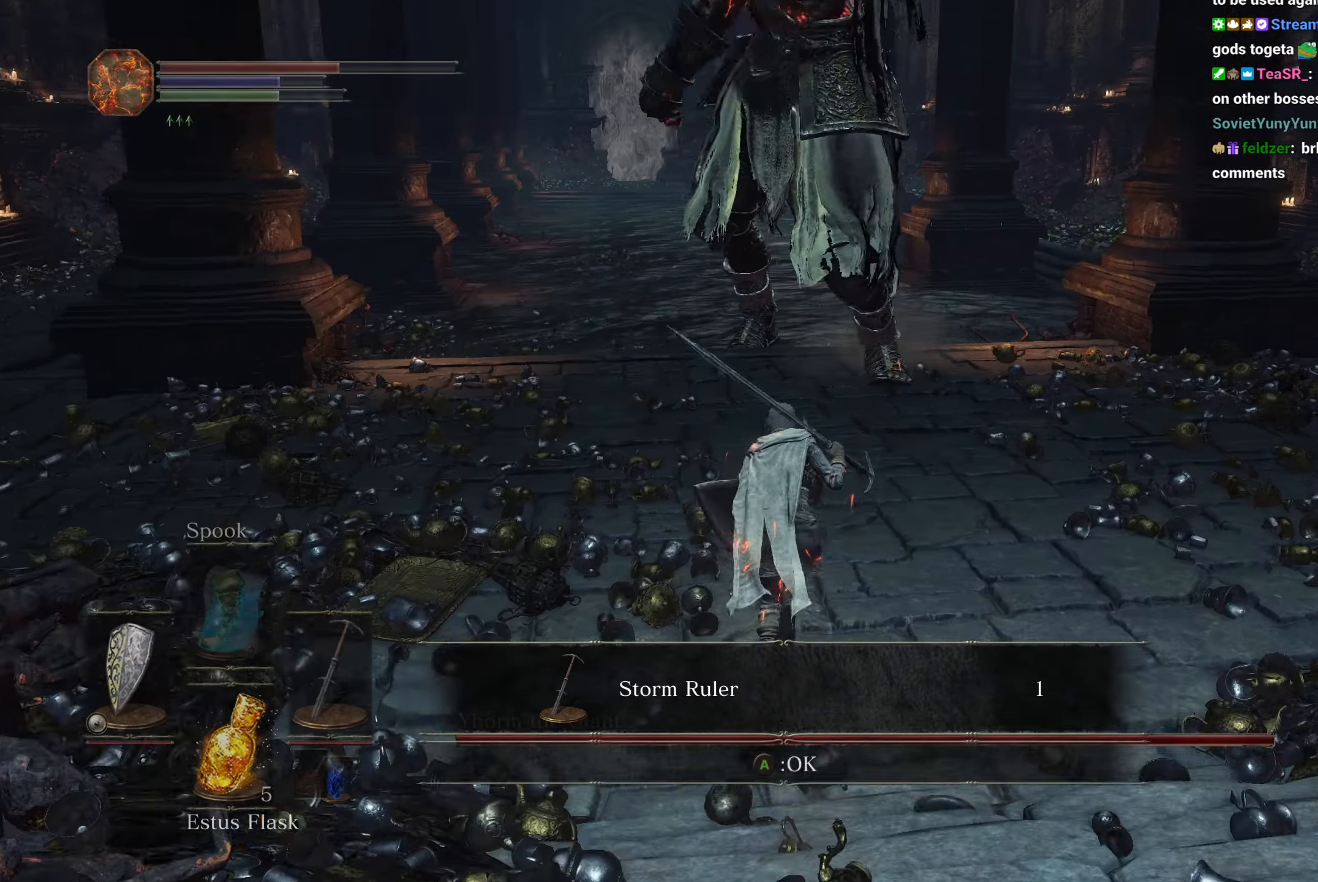
{"buttons": ["L2"], "left_stick": "up-right", "right_stick": "down-left", "button_events": [[17, "Y", "up"], [183, "B", "up"], [400, "L2", "down"]]}
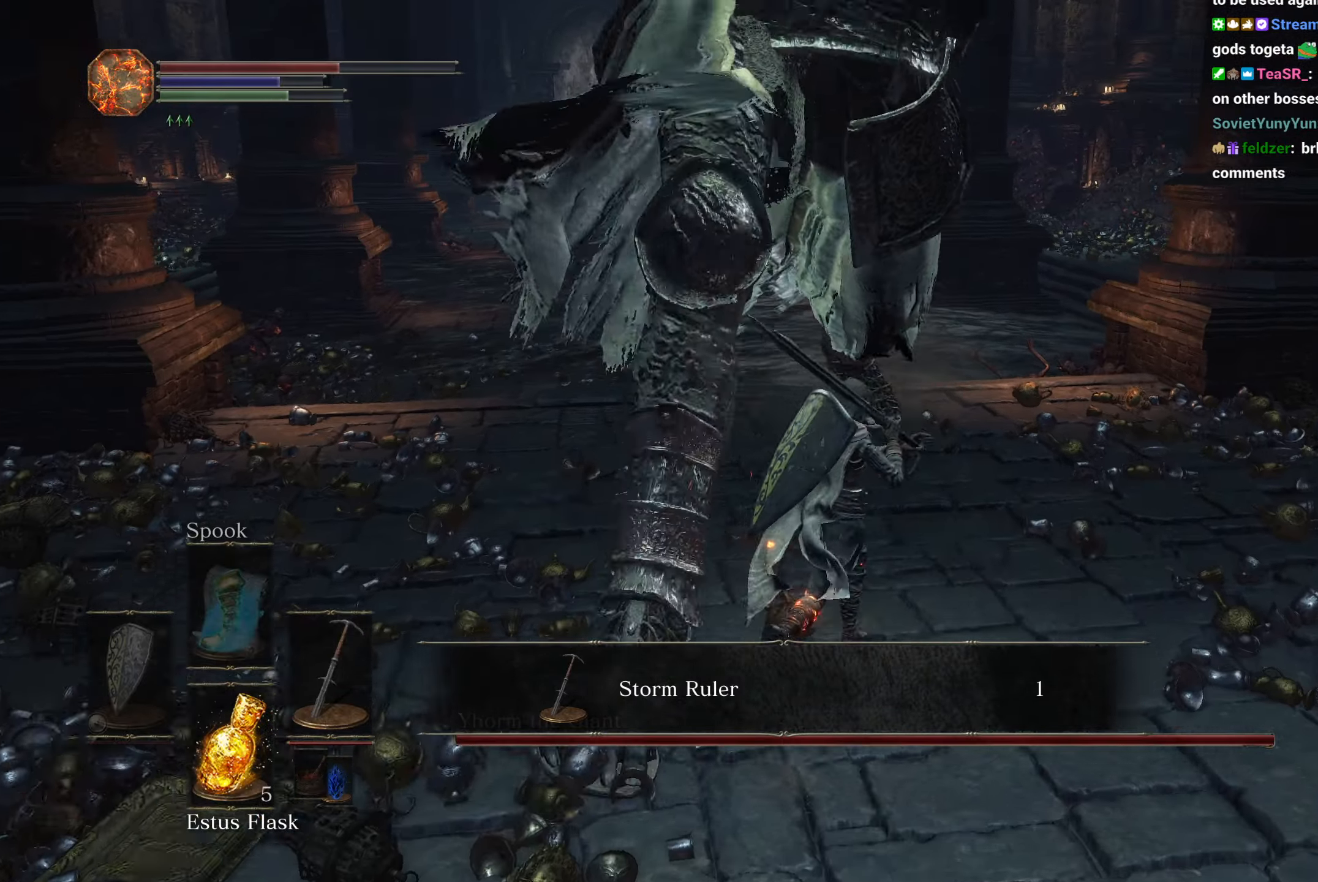
{"buttons": ["L2"], "left_stick": "down", "right_stick": "left", "button_events": []}
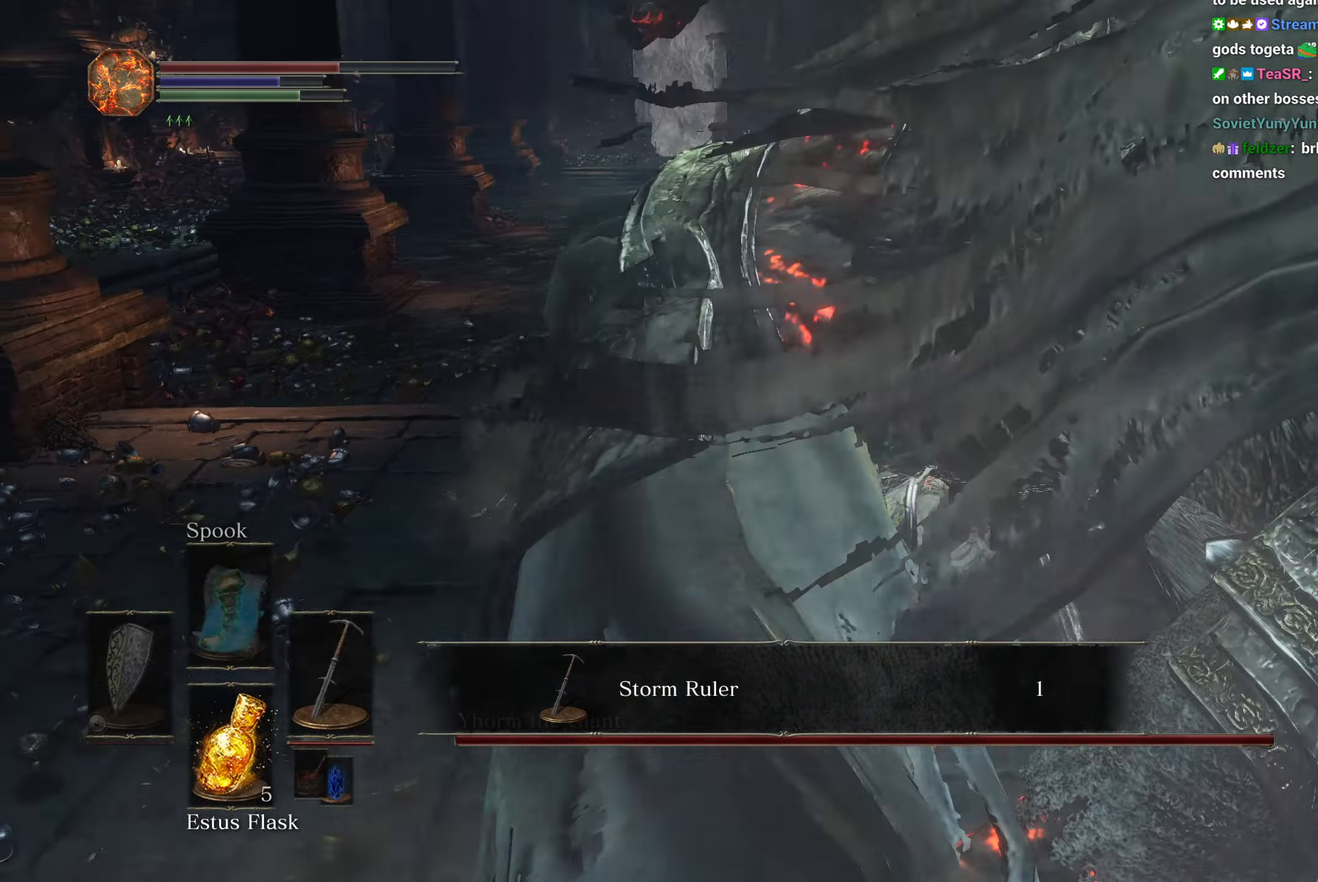
{"buttons": ["L2"], "left_stick": "down", "right_stick": "center", "button_events": []}
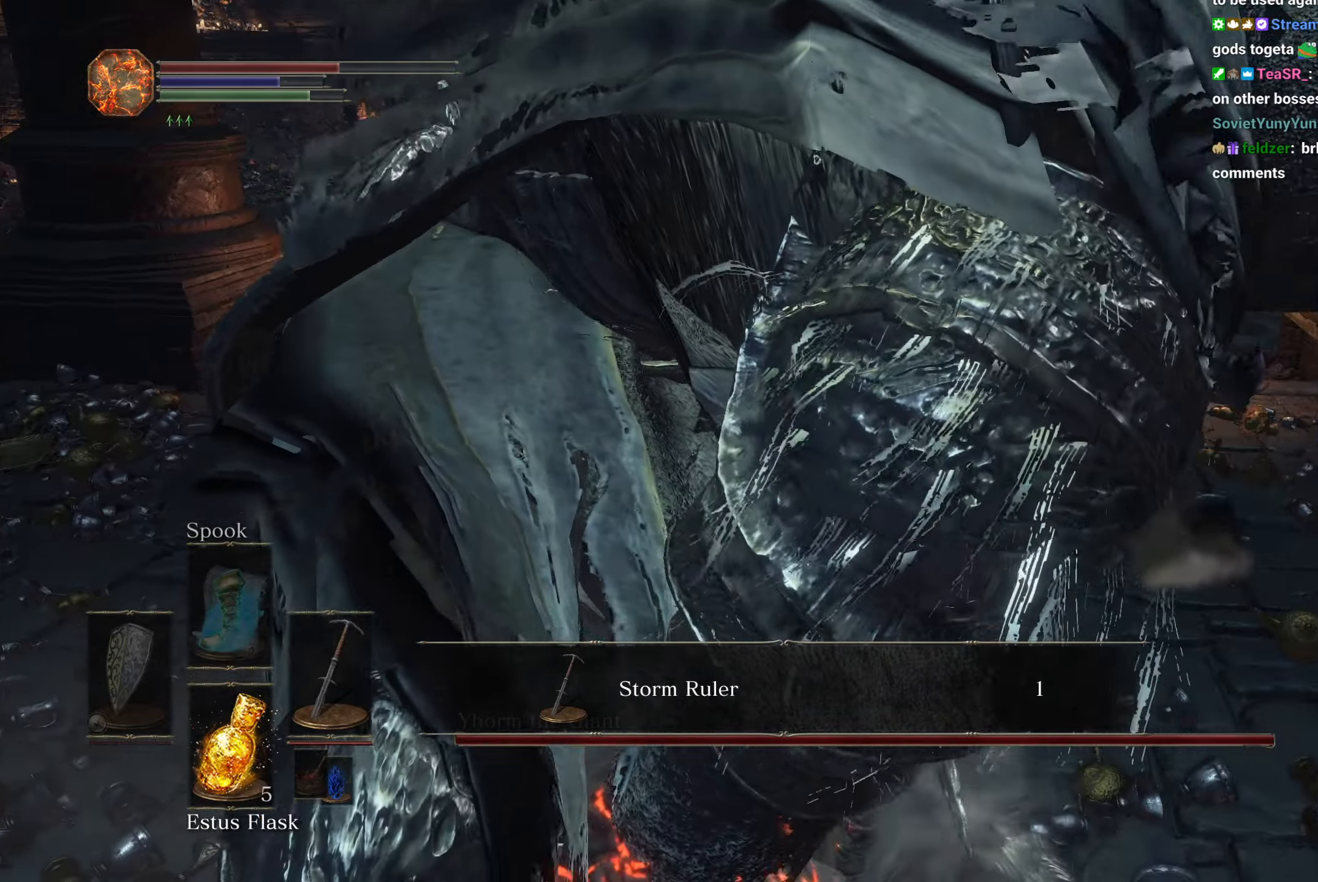
{"buttons": ["L2"], "left_stick": "down", "right_stick": "left", "button_events": []}
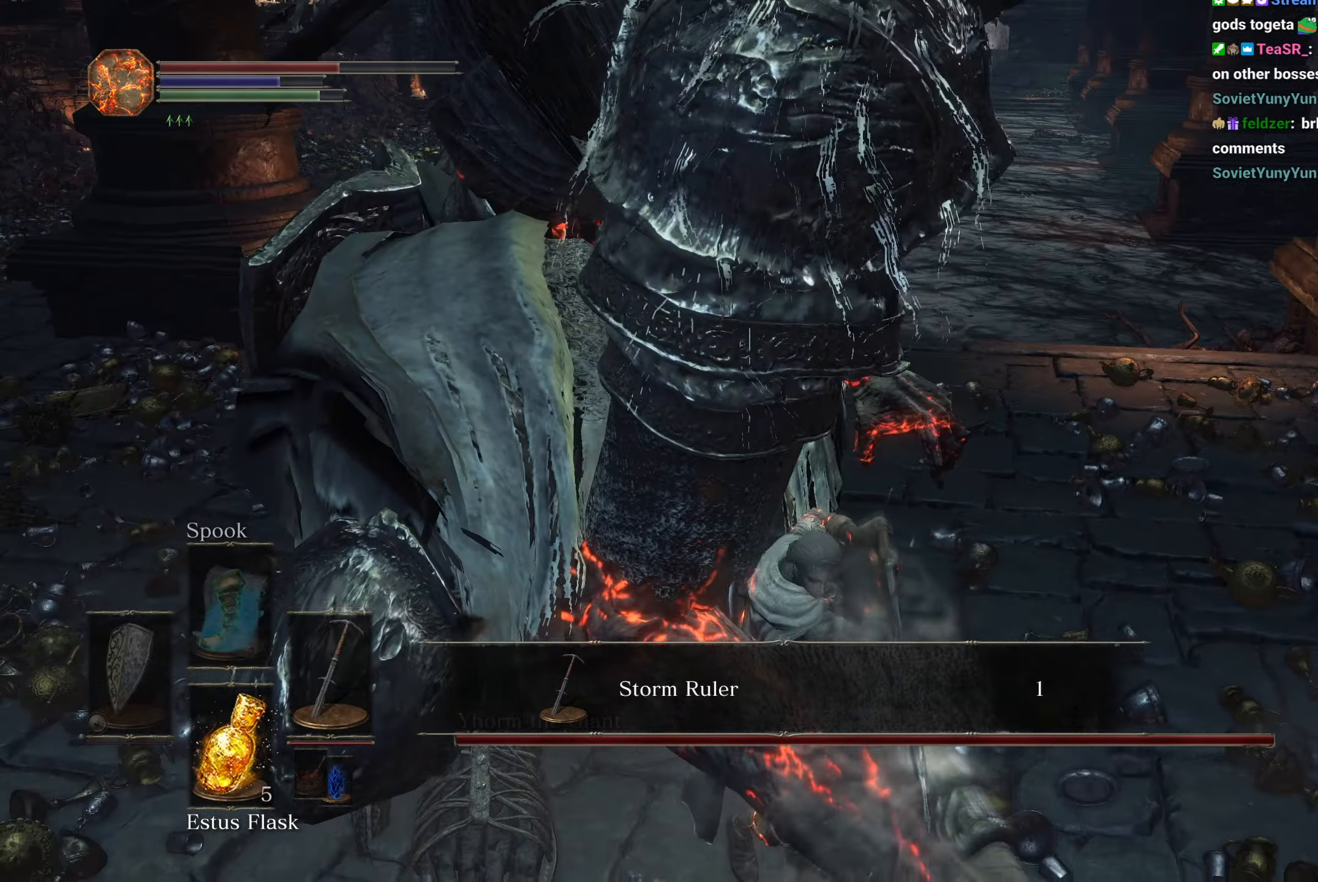
{"buttons": ["L2"], "left_stick": "down", "right_stick": "center", "button_events": []}
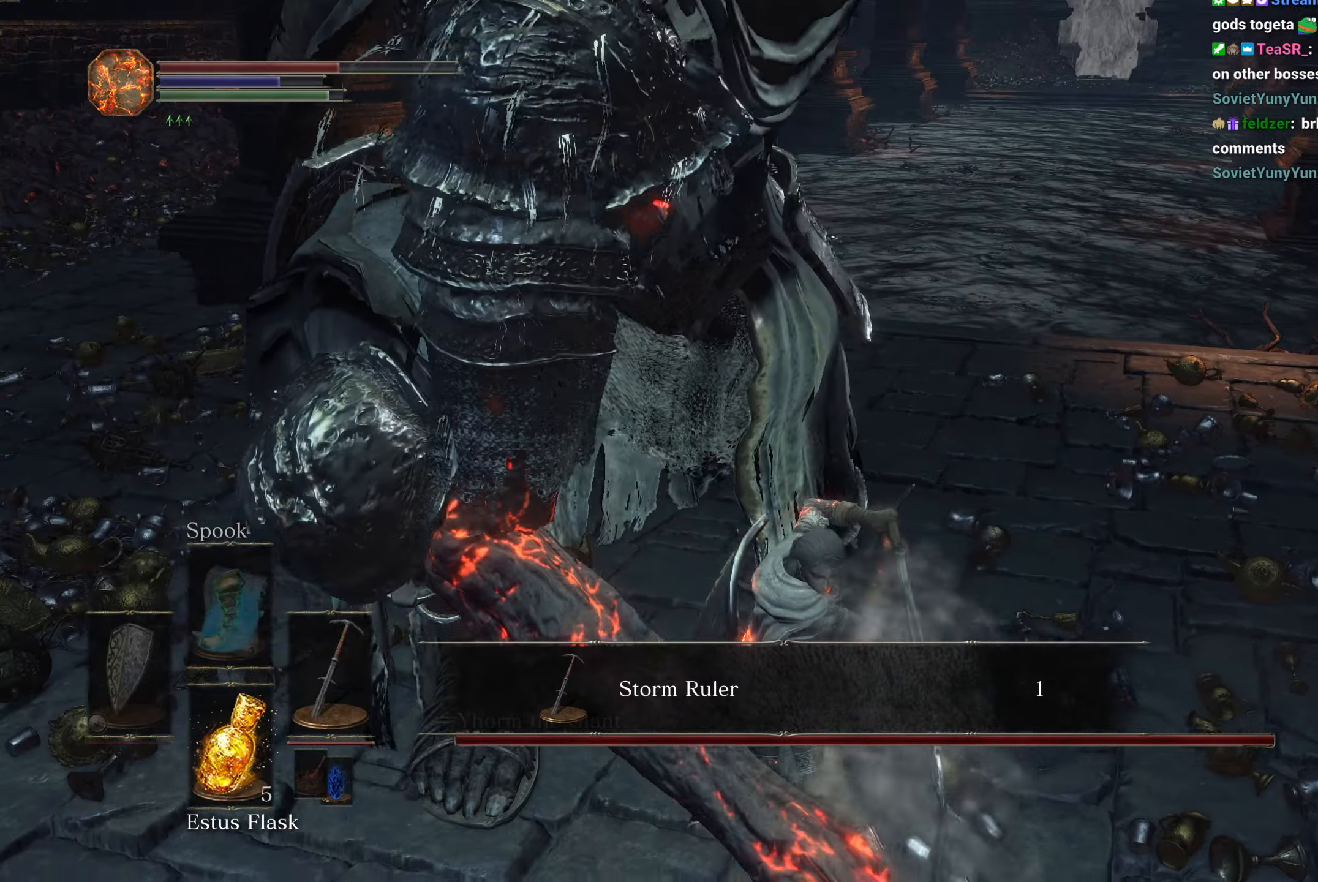
{"buttons": ["L2"], "left_stick": "down", "right_stick": "center", "button_events": []}
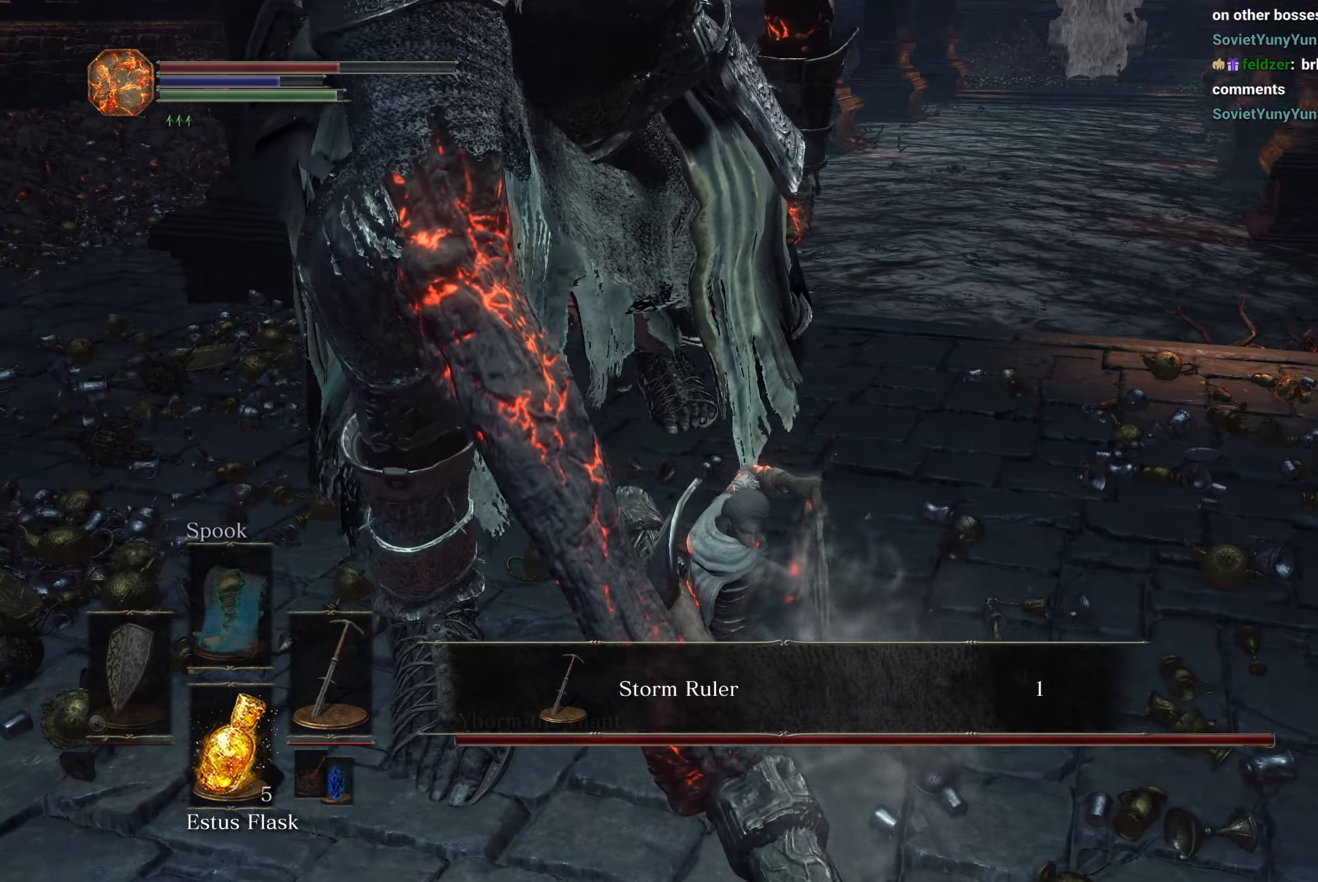
{"buttons": ["L2"], "left_stick": "down", "right_stick": "center", "button_events": []}
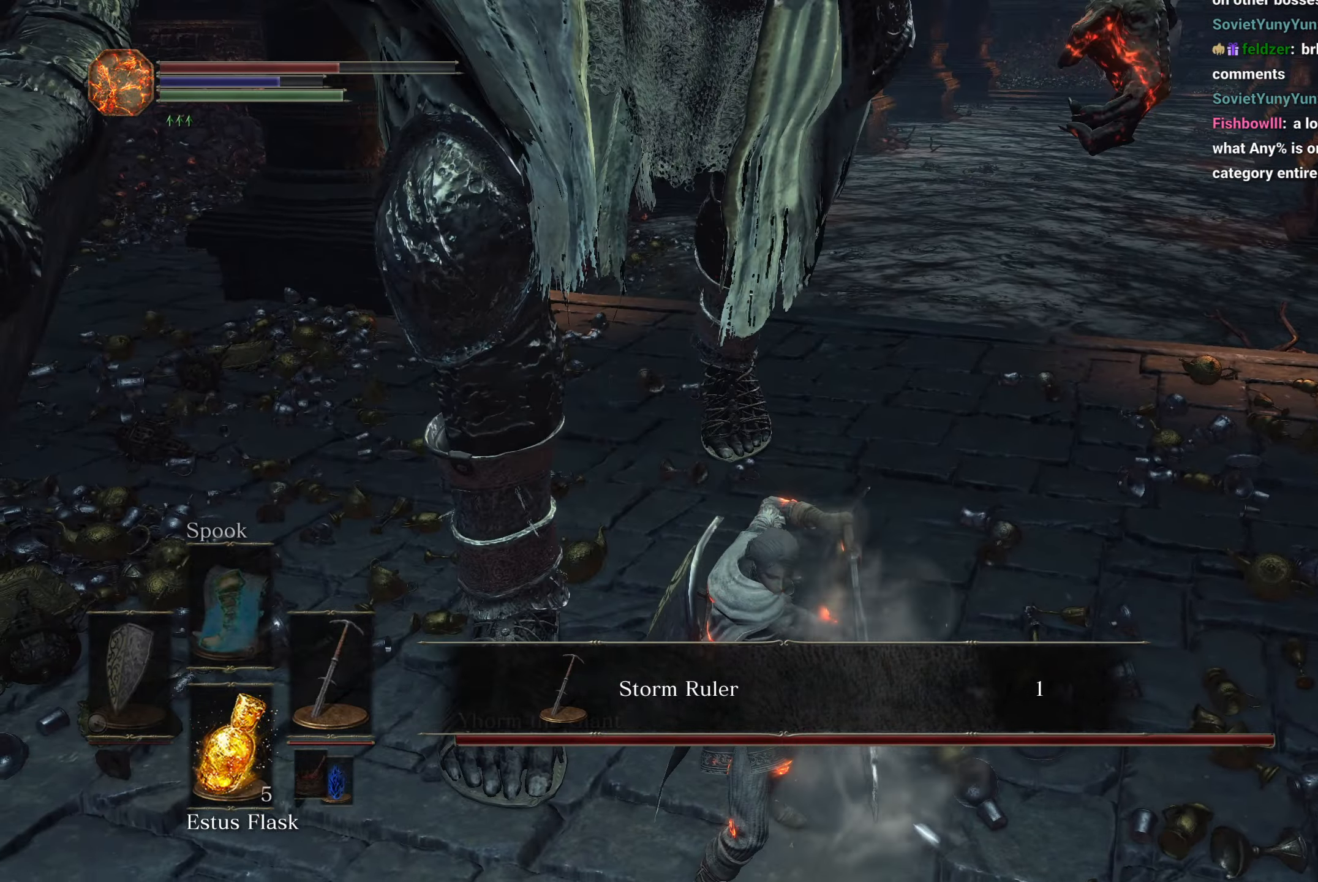
{"buttons": ["L2"], "left_stick": "down", "right_stick": "center", "button_events": []}